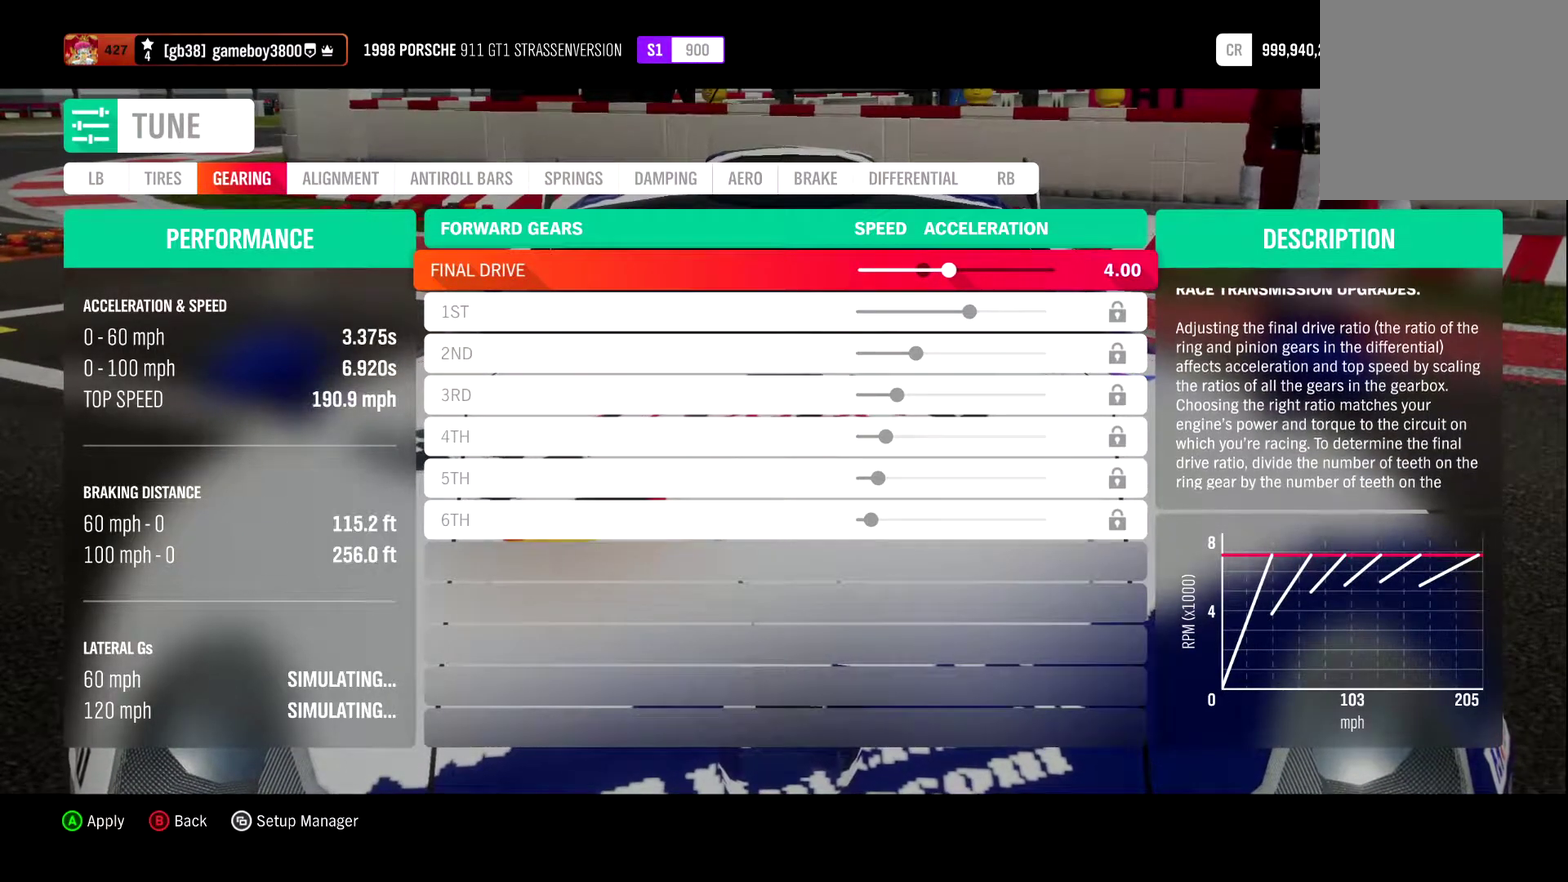
Gameplay with a controller (Xbox layout); each line is a JSON object with the inputs held at the frame after it (dt_ms = milliseconds from this image to that frame). "events" lists button and stick changes between this image and that frame as [ms after this image, input, new state], when the widget could be followed in between.
{"dt_ms": 700, "buttons": [], "left_stick": "center", "right_stick": "center"}
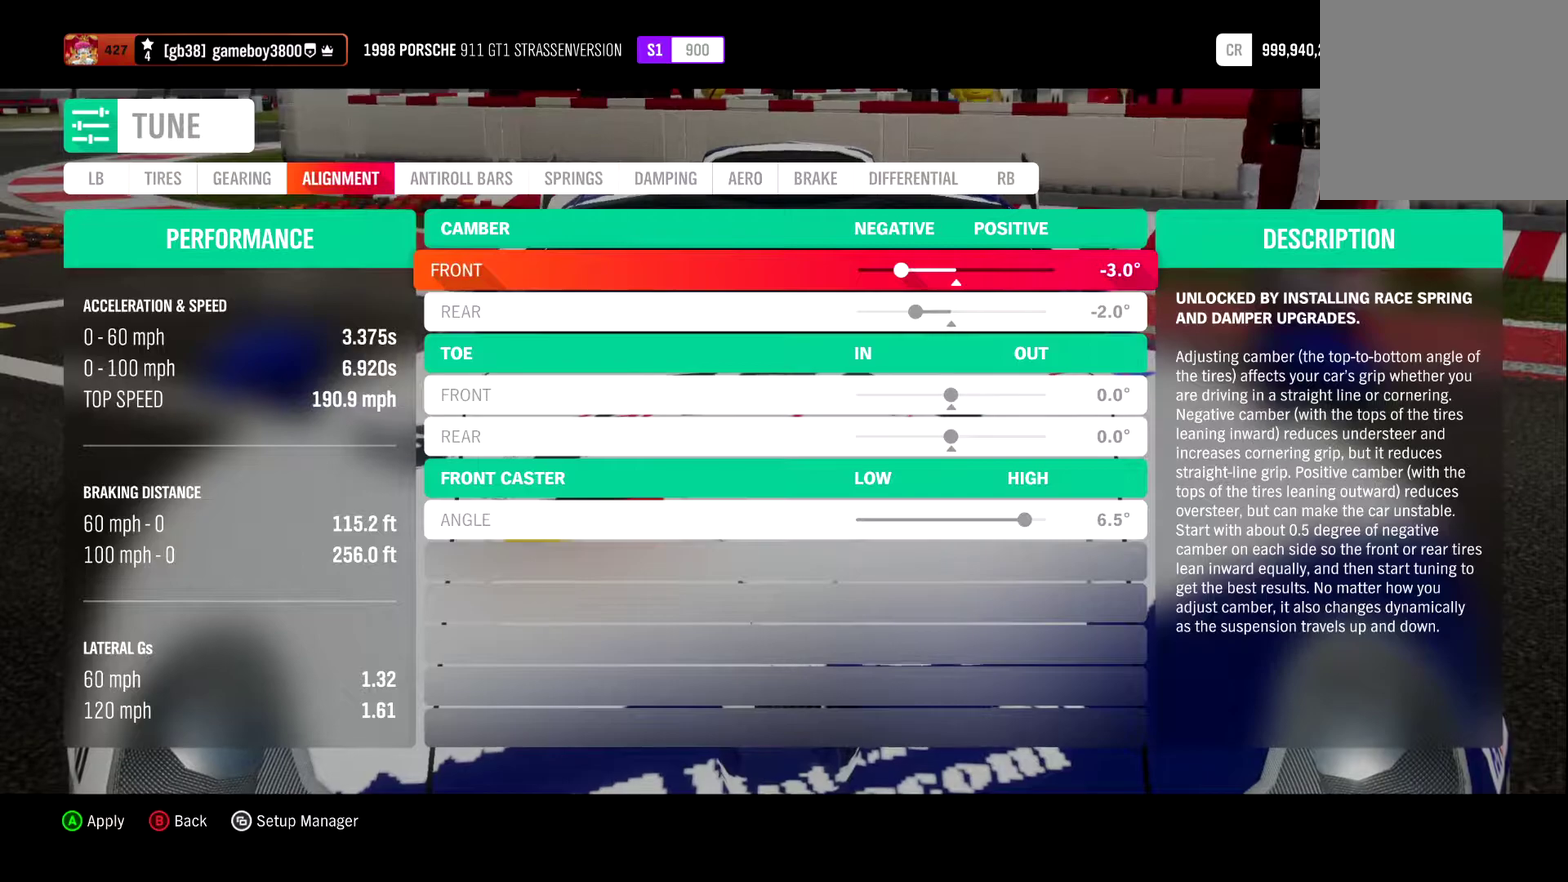
{"dt_ms": 300, "buttons": [], "left_stick": "center", "right_stick": "center", "events": []}
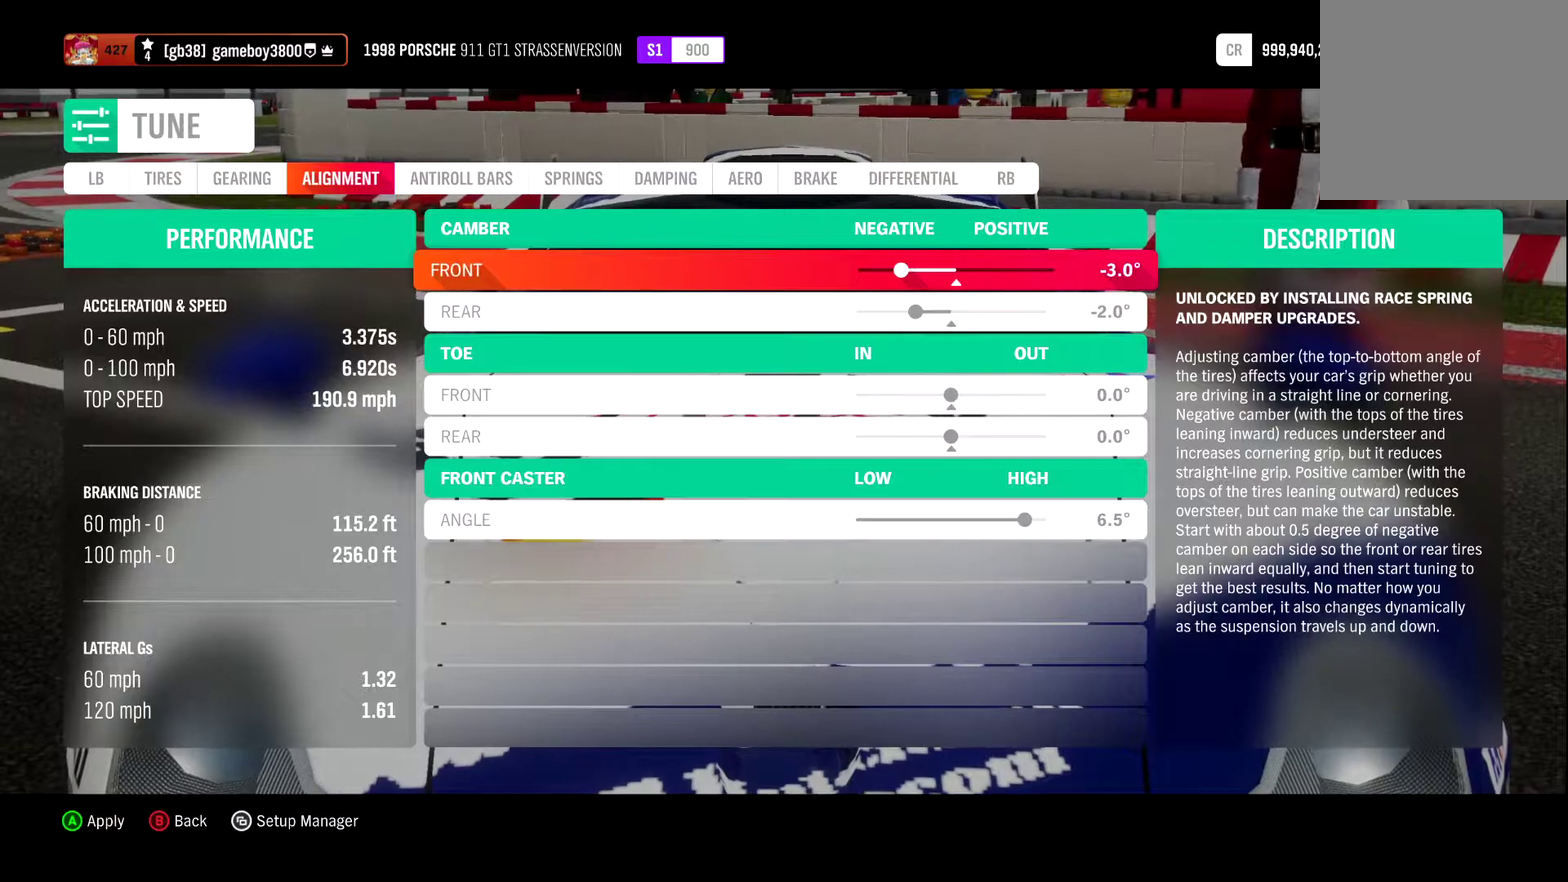
{"dt_ms": 500, "buttons": ["DPAD_RIGHT"], "left_stick": "center", "right_stick": "center", "events": [[33, "DPAD_RIGHT", "down"]]}
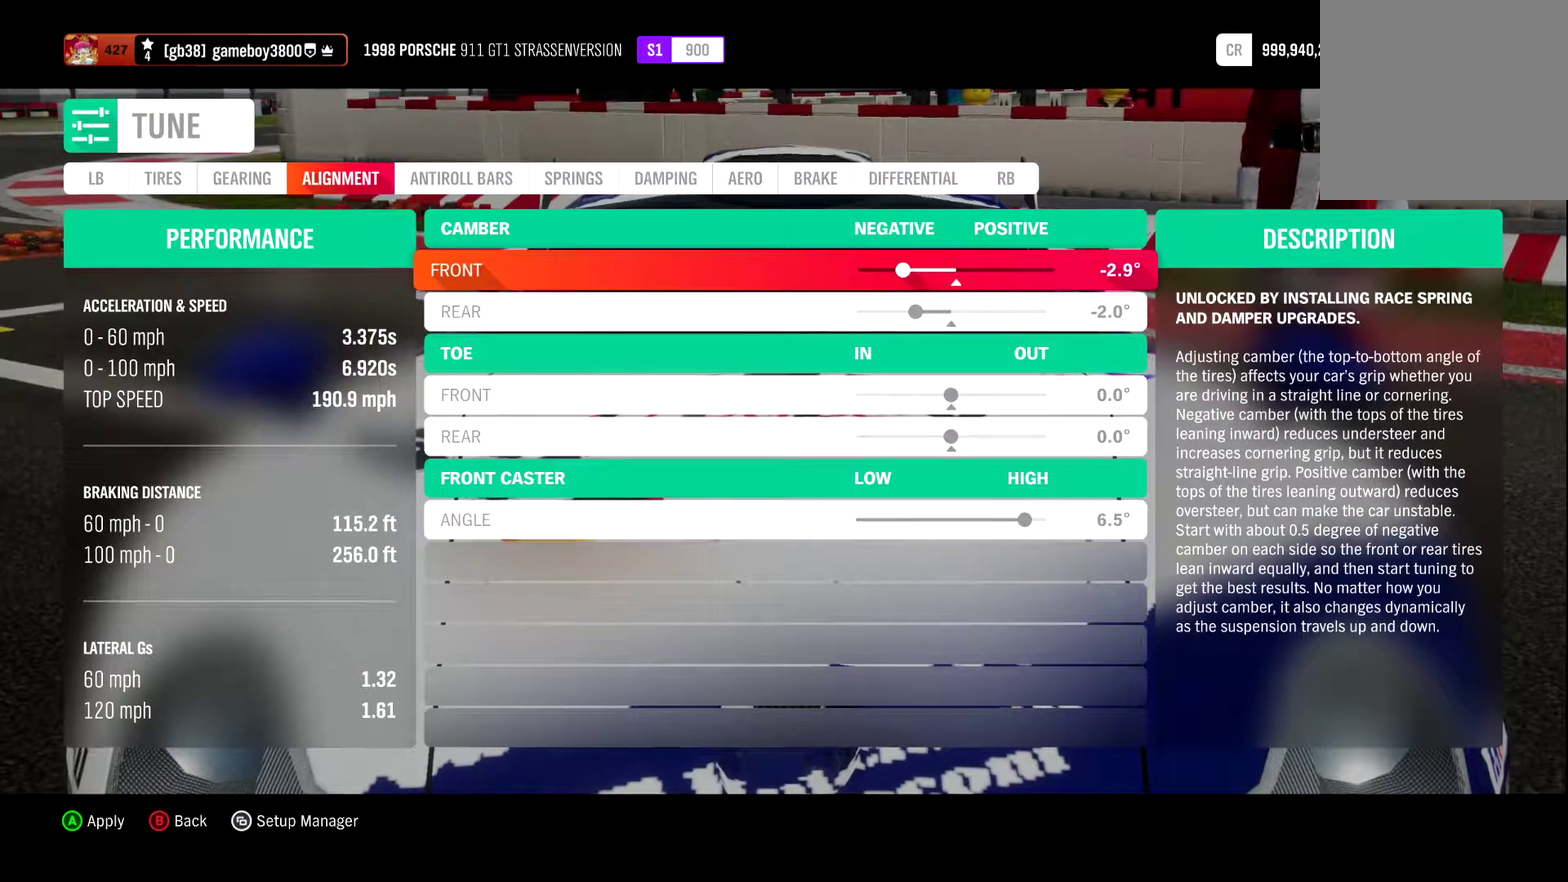
{"dt_ms": 500, "buttons": ["DPAD_RIGHT"], "left_stick": "center", "right_stick": "center", "events": []}
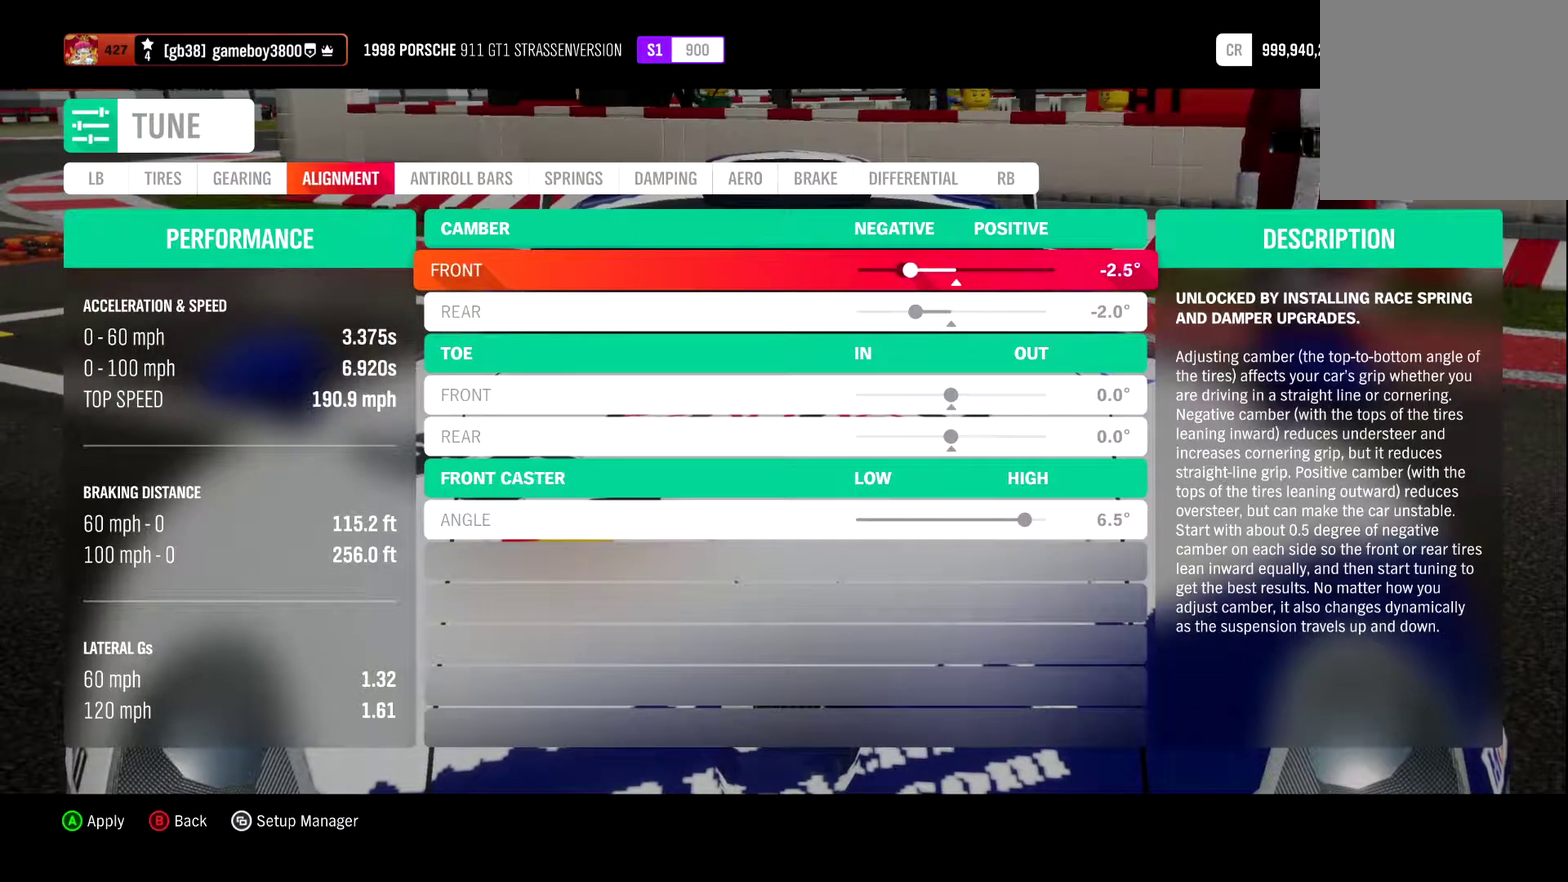
{"dt_ms": 500, "buttons": [], "left_stick": "center", "right_stick": "center", "events": [[450, "DPAD_RIGHT", "up"]]}
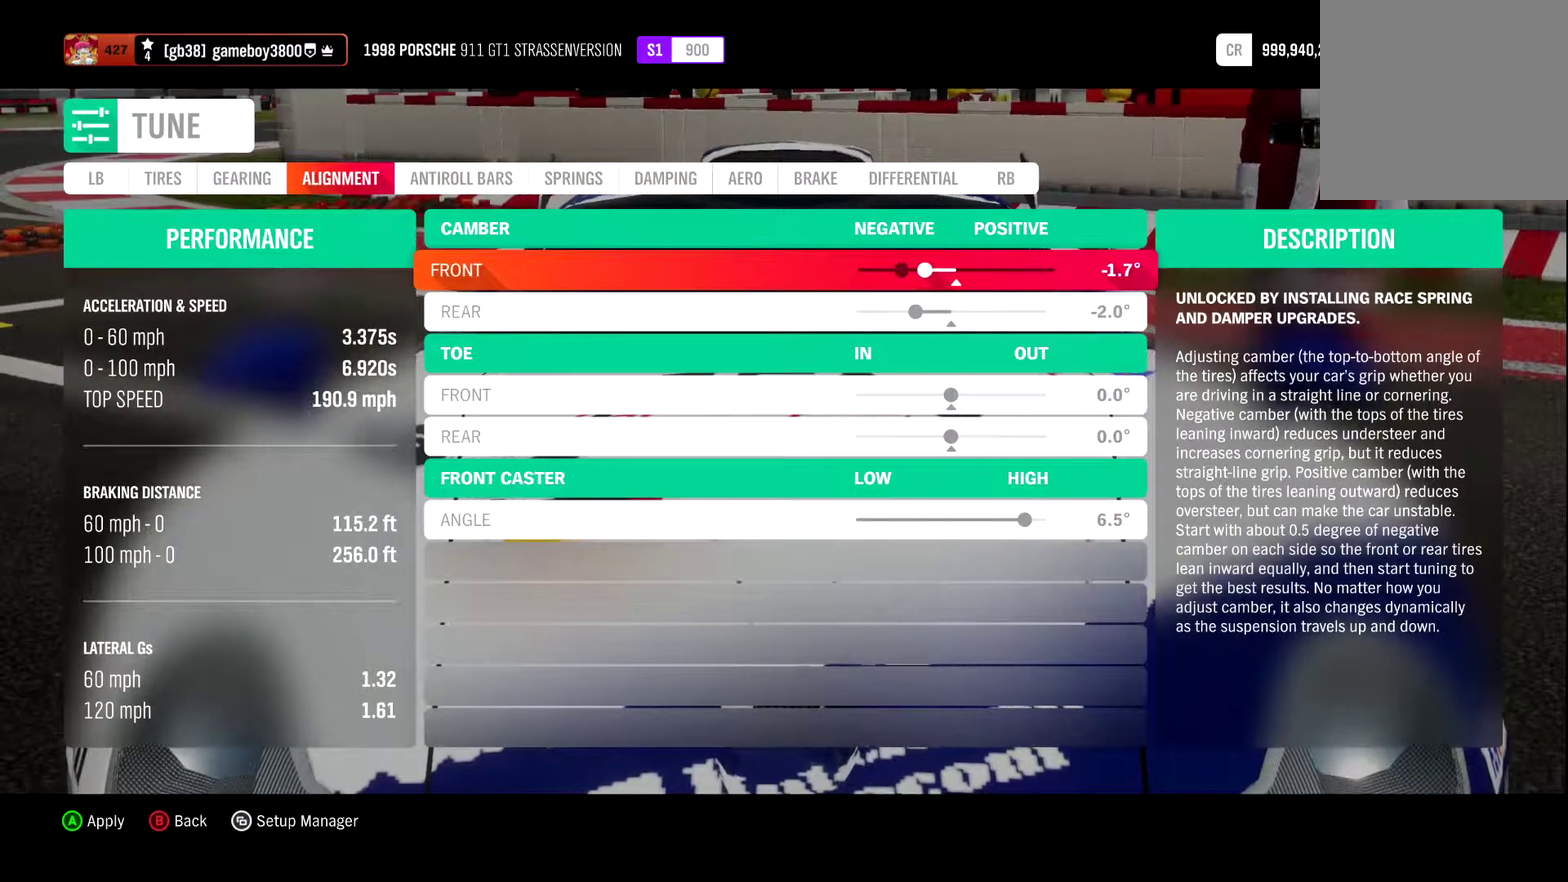
{"dt_ms": 500, "buttons": [], "left_stick": "center", "right_stick": "center", "events": [[167, "DPAD_RIGHT", "down"], [267, "DPAD_RIGHT", "up"], [350, "DPAD_RIGHT", "down"], [433, "DPAD_RIGHT", "up"]]}
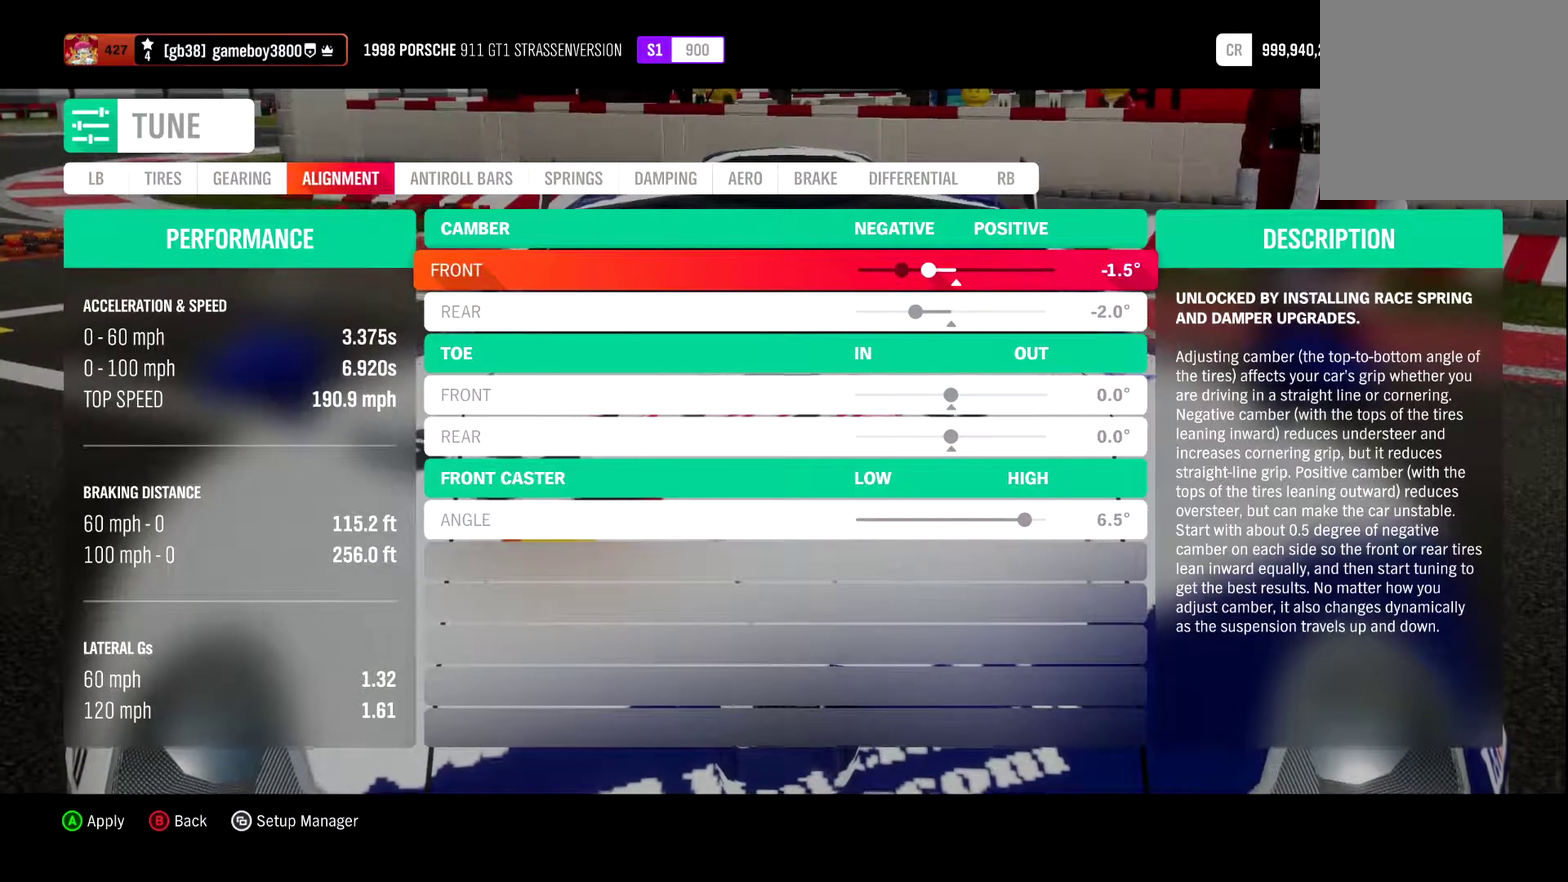
{"dt_ms": 500, "buttons": ["DPAD_RIGHT"], "left_stick": "center", "right_stick": "center", "events": [[50, "DPAD_RIGHT", "down"], [133, "DPAD_RIGHT", "up"], [233, "DPAD_RIGHT", "down"], [317, "DPAD_RIGHT", "up"], [467, "DPAD_RIGHT", "down"]]}
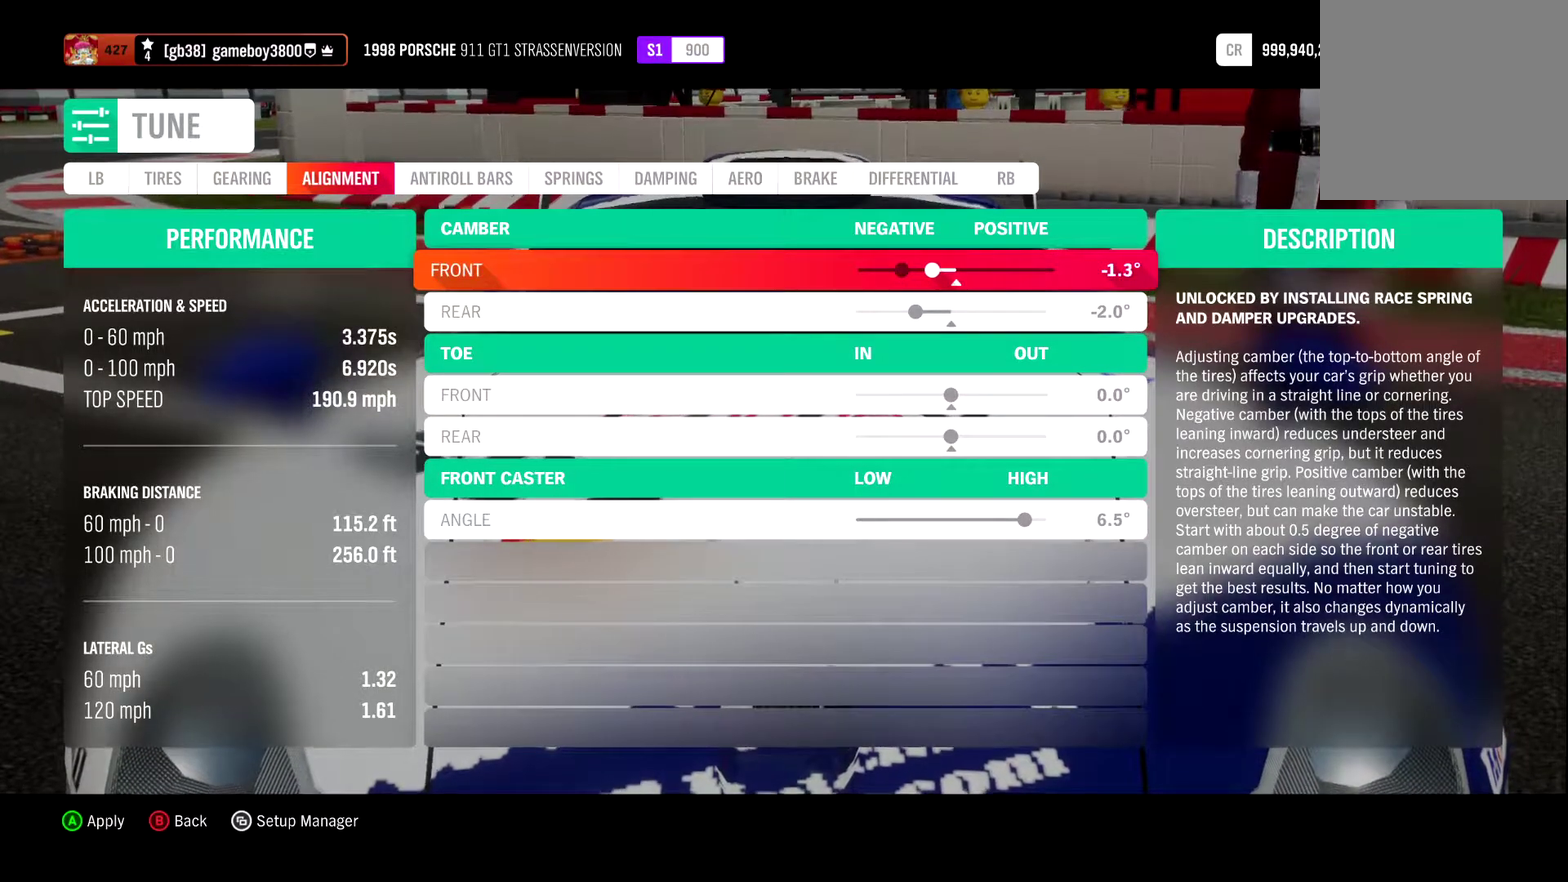
{"dt_ms": 300, "buttons": ["DPAD_RIGHT"], "left_stick": "center", "right_stick": "center", "events": [[67, "DPAD_RIGHT", "up"], [200, "DPAD_RIGHT", "down"]]}
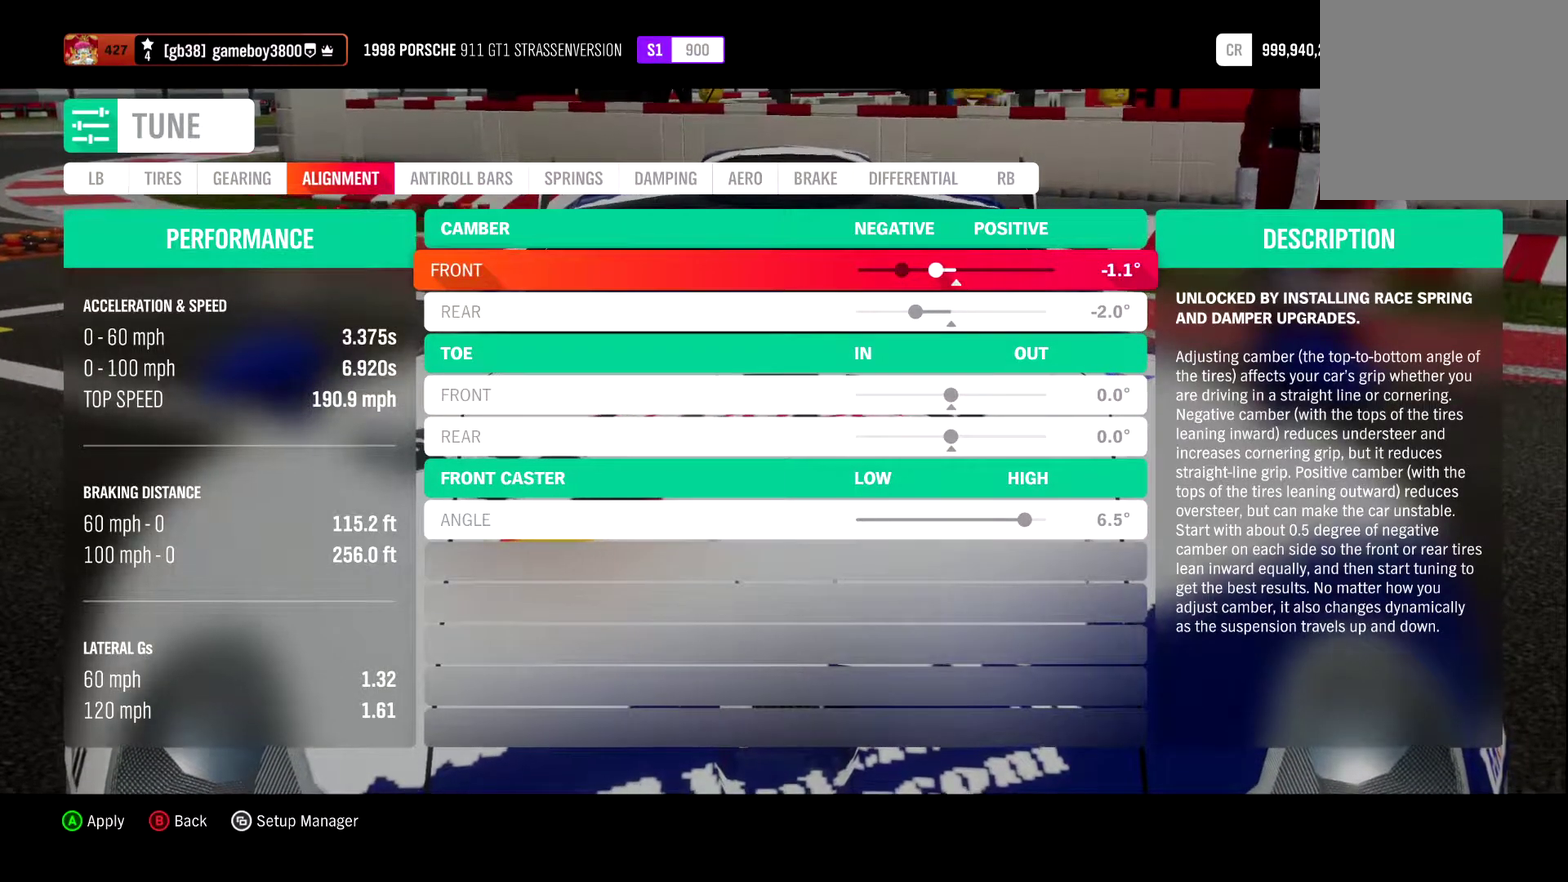
{"dt_ms": 700, "buttons": ["DPAD_RIGHT"], "left_stick": "center", "right_stick": "center", "events": [[17, "DPAD_RIGHT", "up"], [133, "DPAD_RIGHT", "down"], [233, "DPAD_RIGHT", "up"], [433, "DPAD_DOWN", "down"], [500, "DPAD_DOWN", "up"], [667, "DPAD_RIGHT", "down"]]}
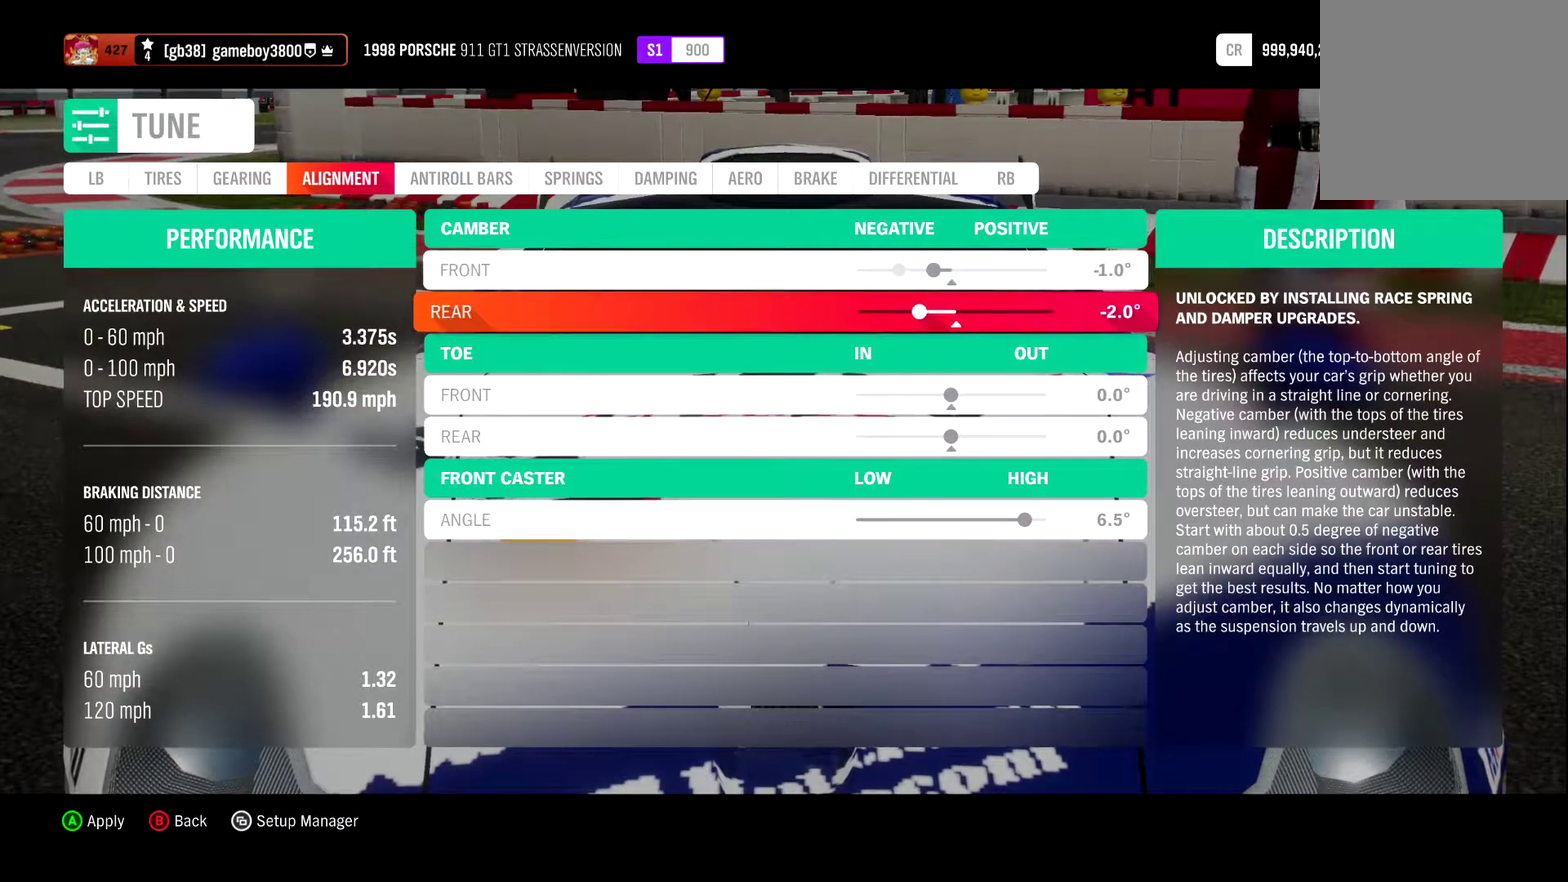
{"dt_ms": 600, "buttons": ["DPAD_RIGHT"], "left_stick": "center", "right_stick": "center", "events": []}
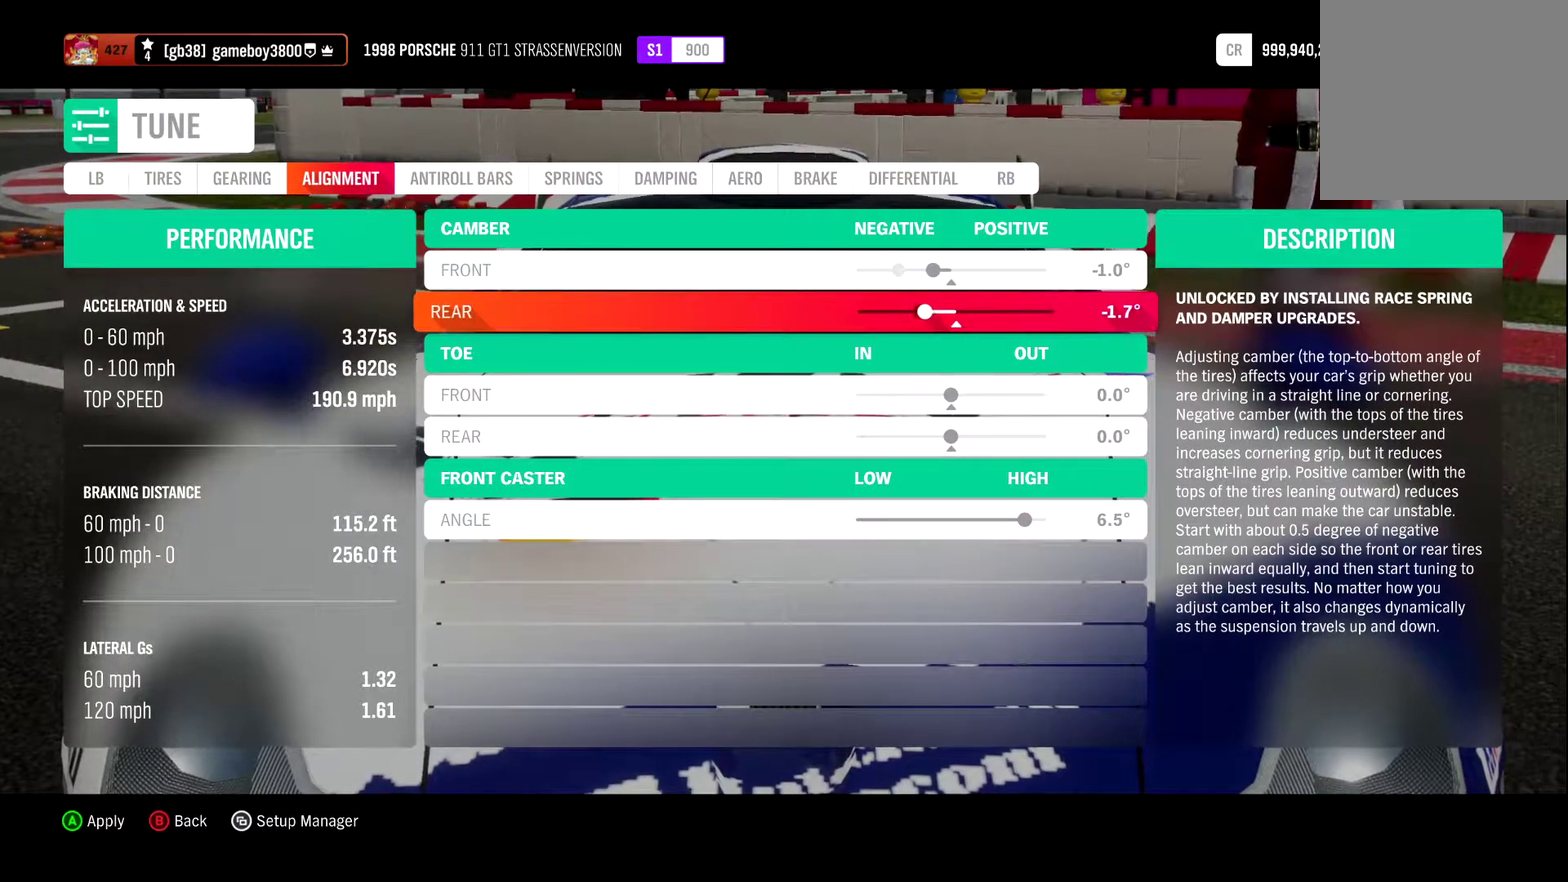
{"dt_ms": 400, "buttons": ["DPAD_RIGHT"], "left_stick": "center", "right_stick": "center", "events": []}
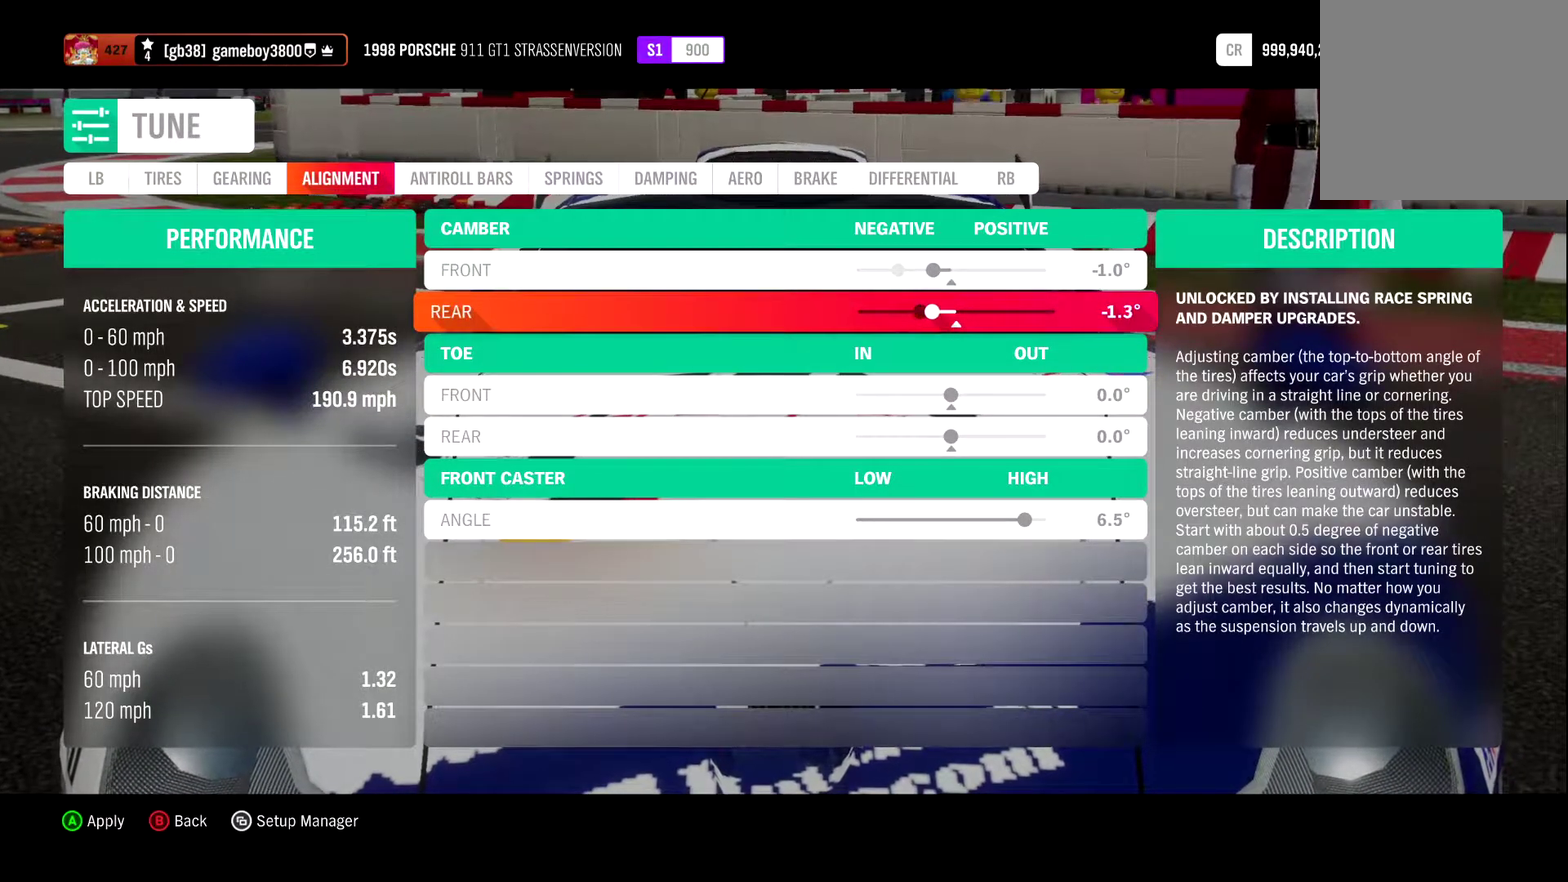
{"dt_ms": 500, "buttons": [], "left_stick": "center", "right_stick": "center", "events": [[450, "DPAD_RIGHT", "up"]]}
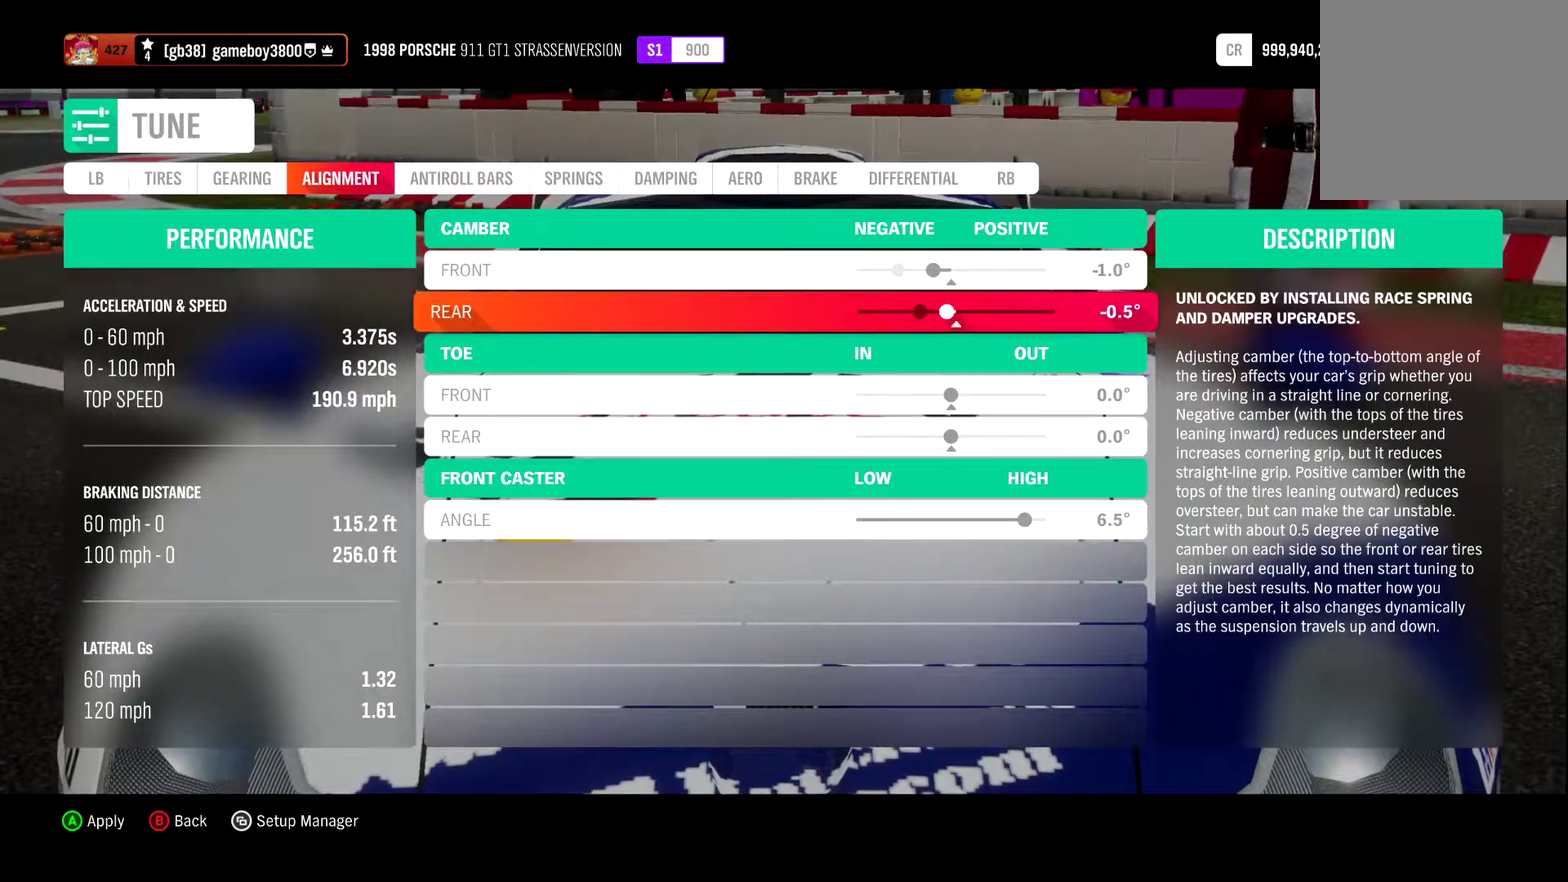
{"dt_ms": 400, "buttons": [], "left_stick": "center", "right_stick": "center", "events": []}
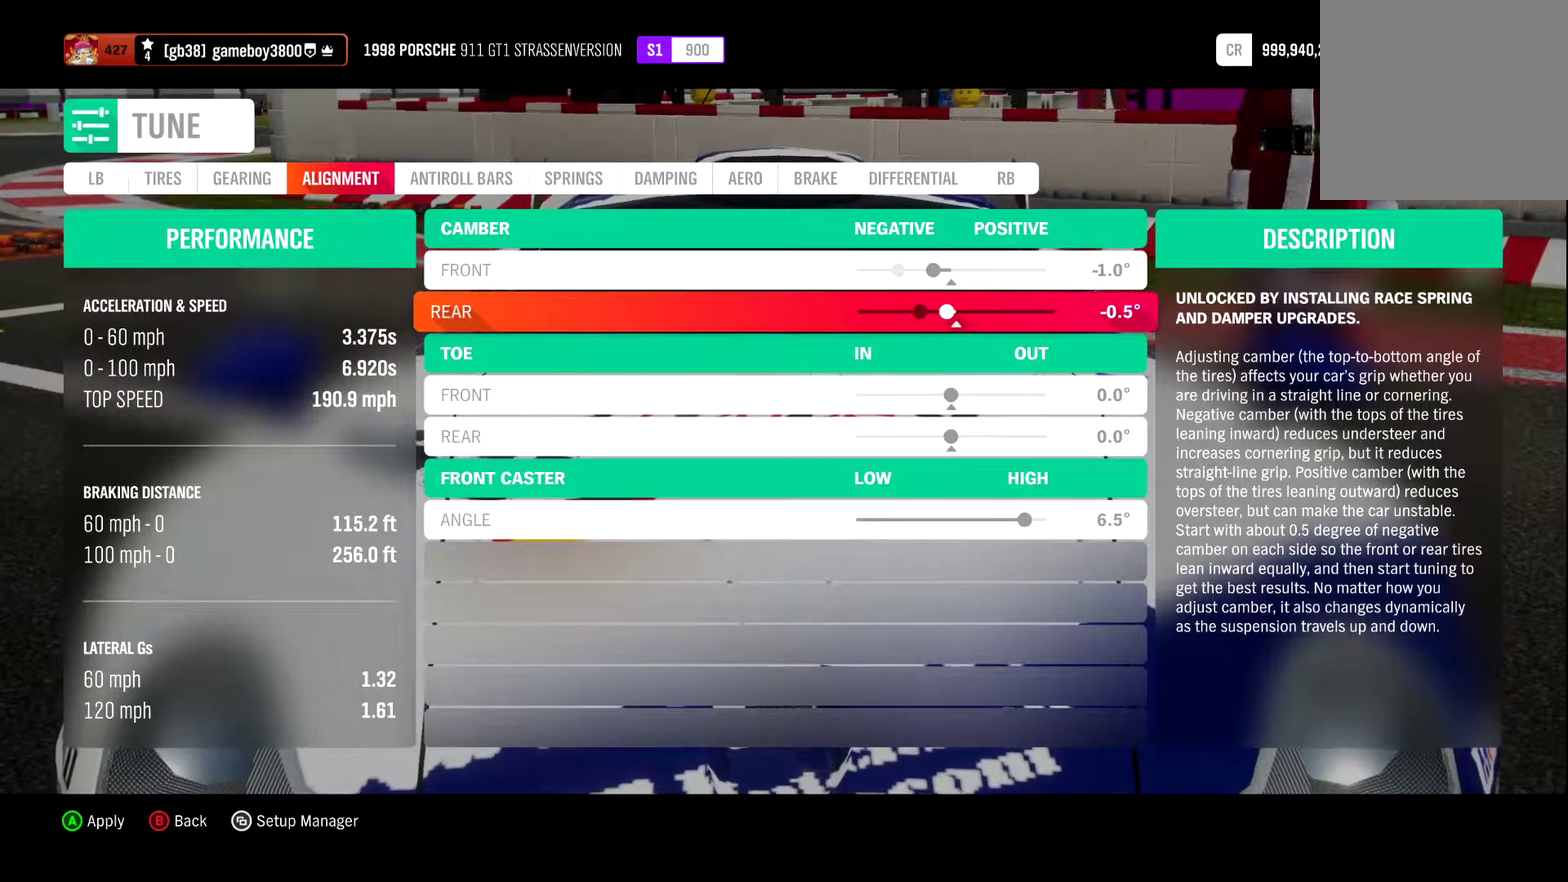
{"dt_ms": 800, "buttons": [], "left_stick": "center", "right_stick": "center", "events": [[117, "DPAD_DOWN", "down"], [217, "DPAD_DOWN", "up"], [300, "DPAD_DOWN", "down"], [383, "DPAD_DOWN", "up"], [683, "DPAD_UP", "down"], [767, "DPAD_UP", "up"]]}
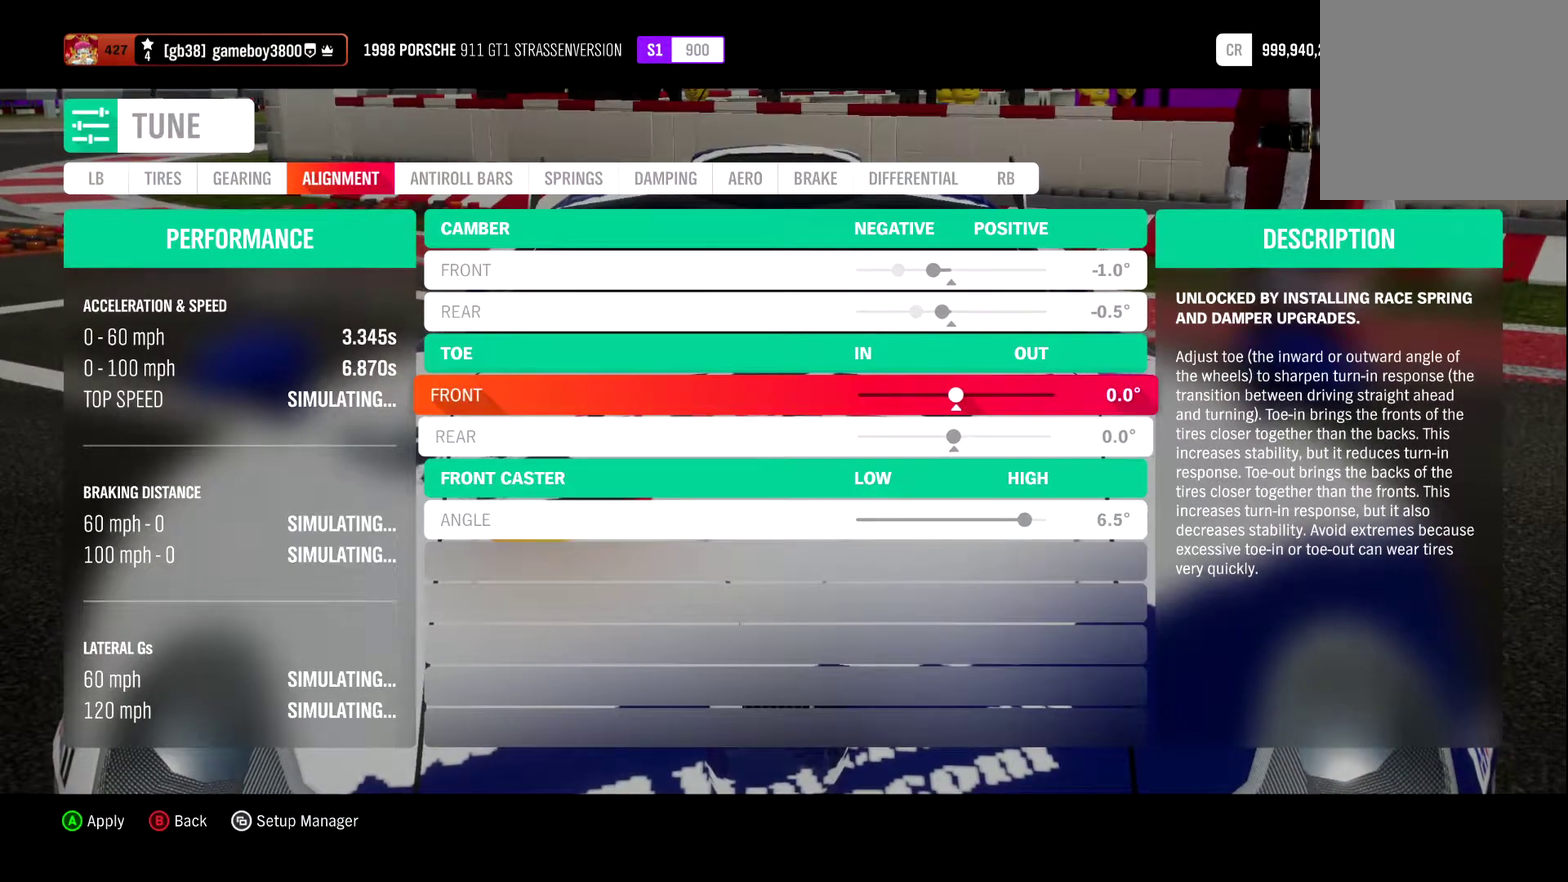
{"dt_ms": 300, "buttons": ["DPAD_DOWN"], "left_stick": "center", "right_stick": "center", "events": [[117, "DPAD_RIGHT", "down"], [183, "DPAD_RIGHT", "up"], [283, "DPAD_DOWN", "down"]]}
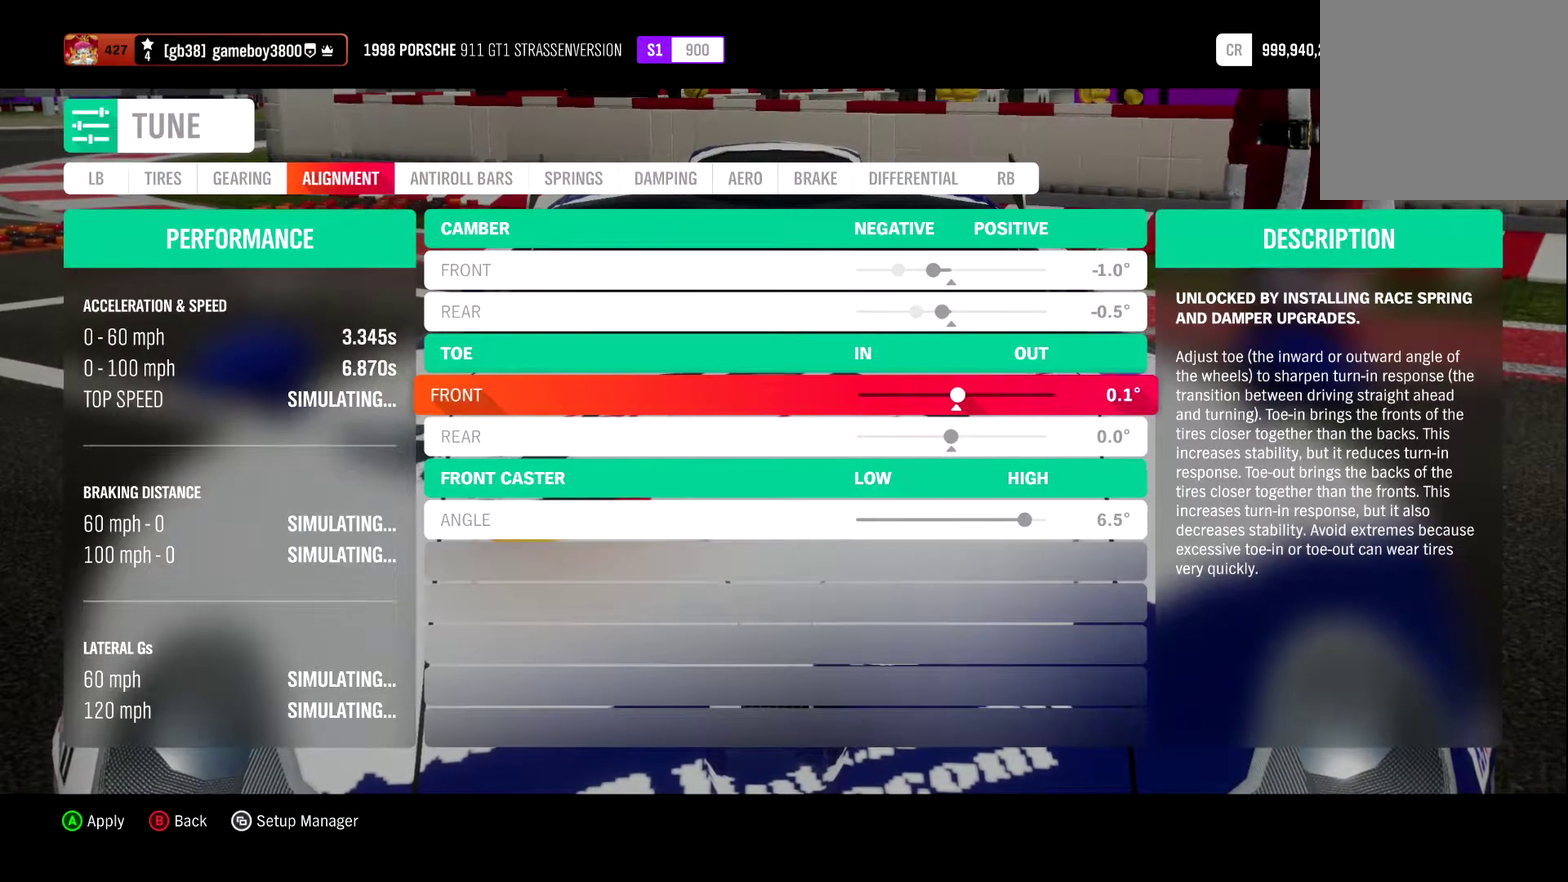
{"dt_ms": 500, "buttons": [], "left_stick": "center", "right_stick": "center", "events": [[67, "DPAD_DOWN", "up"], [183, "DPAD_LEFT", "down"], [283, "DPAD_LEFT", "up"]]}
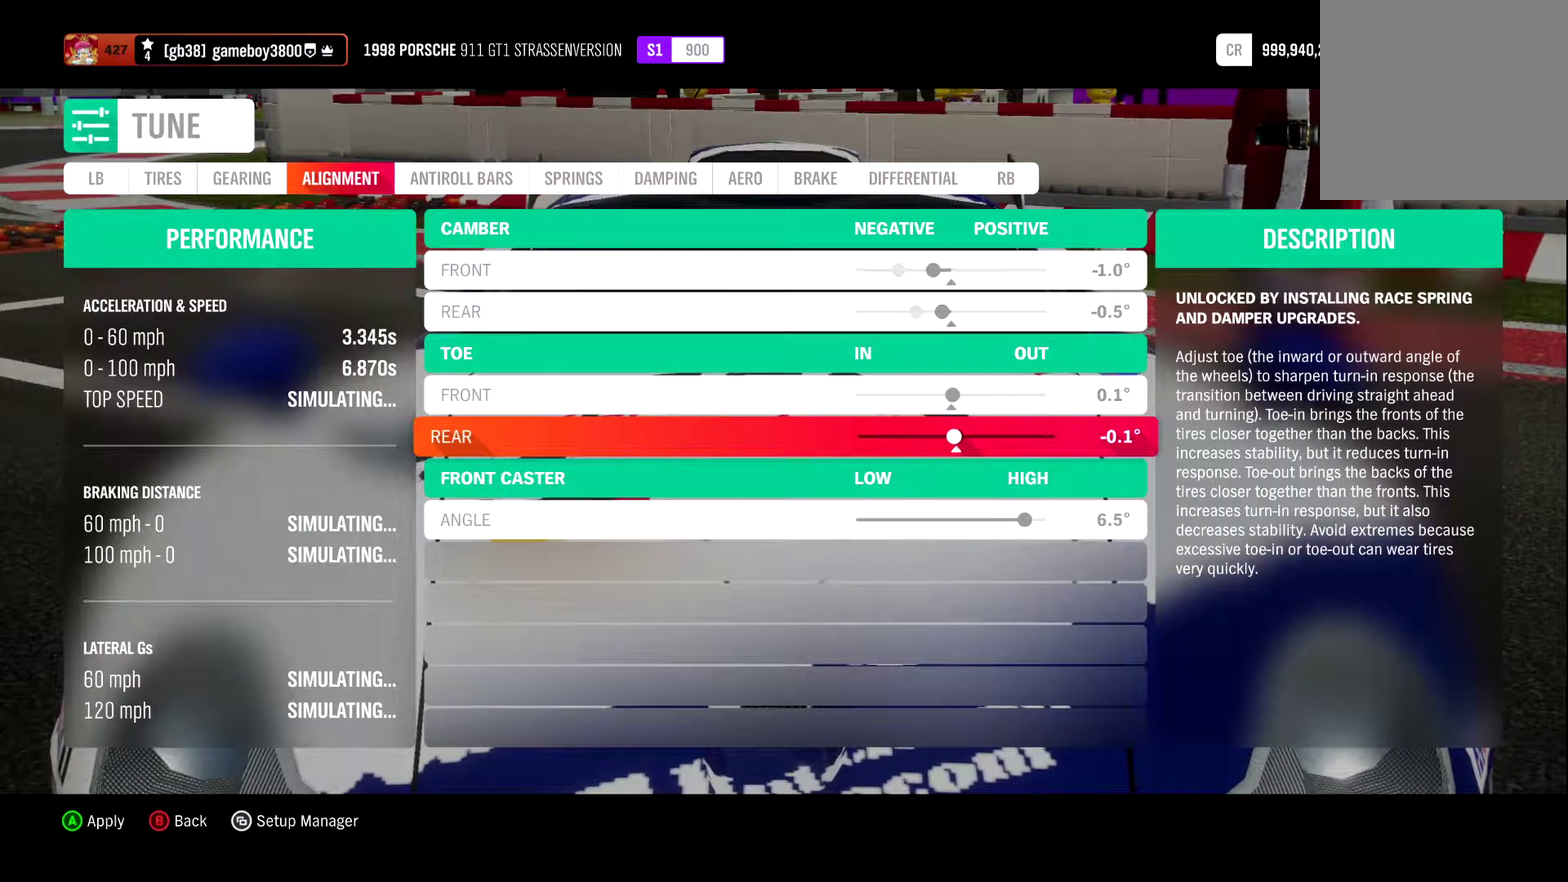
{"dt_ms": 600, "buttons": [], "left_stick": "center", "right_stick": "center", "events": []}
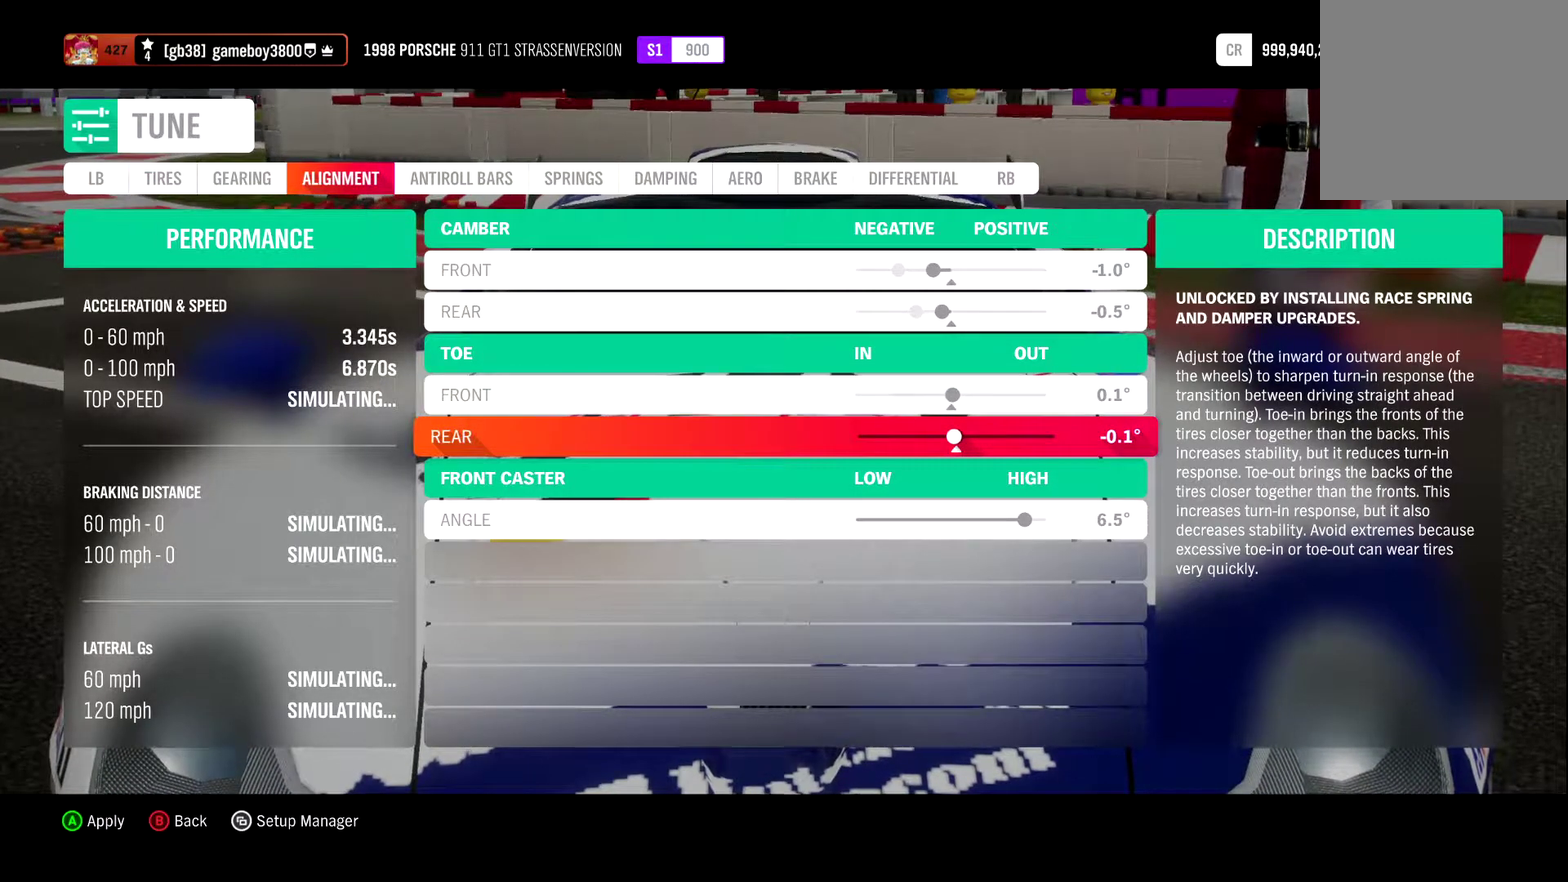
{"dt_ms": 400, "buttons": ["DPAD_LEFT"], "left_stick": "center", "right_stick": "center", "events": [[100, "DPAD_DOWN", "down"], [167, "DPAD_DOWN", "up"], [383, "DPAD_LEFT", "down"]]}
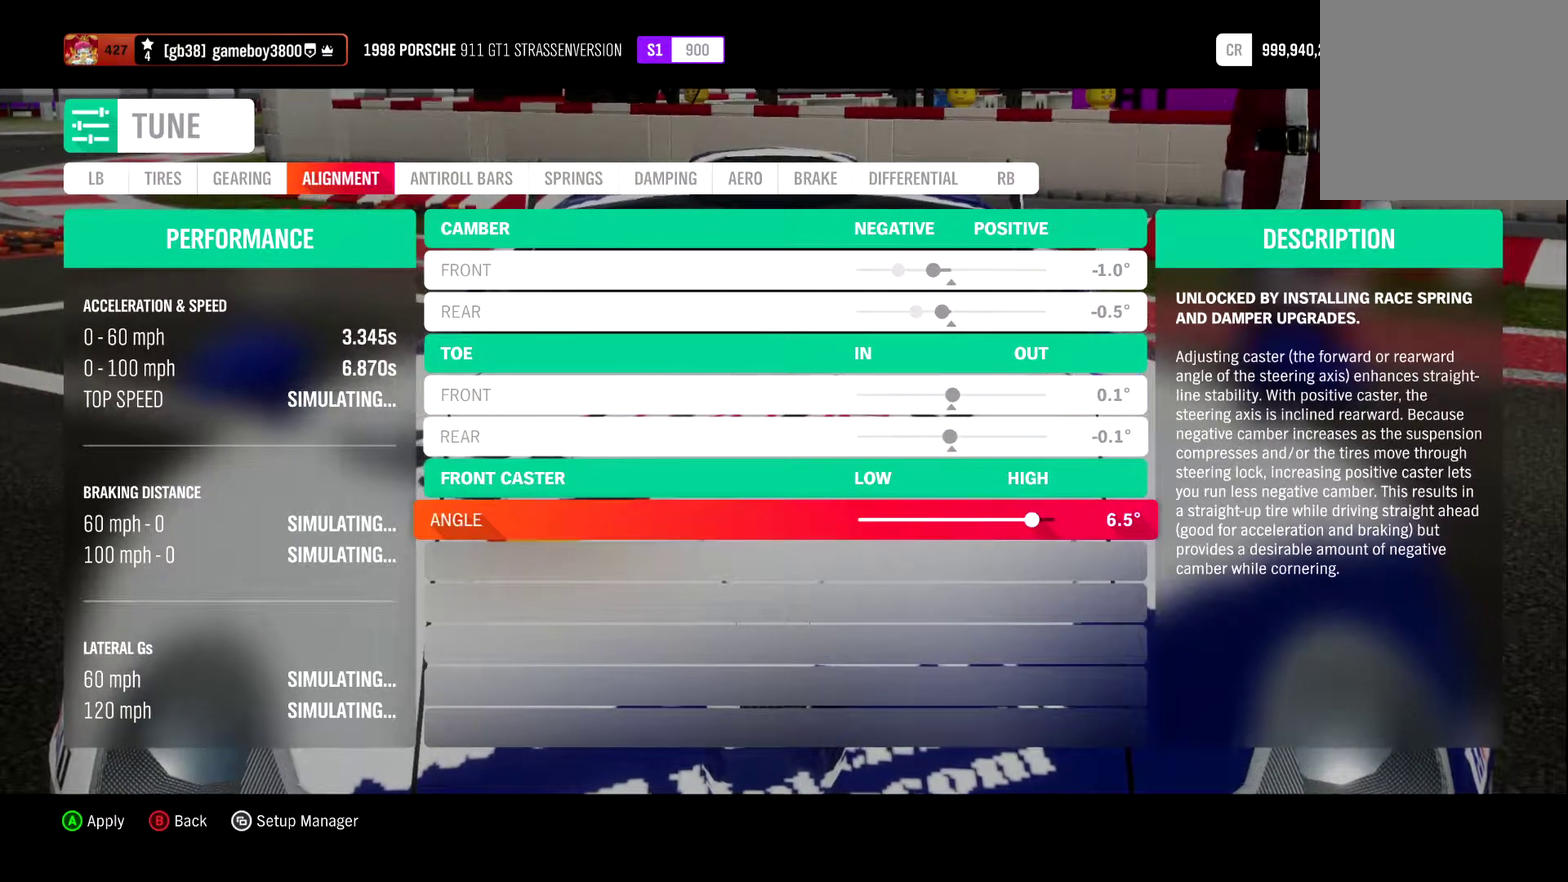
{"dt_ms": 400, "buttons": ["DPAD_LEFT"], "left_stick": "center", "right_stick": "center", "events": [[50, "DPAD_LEFT", "up"], [150, "DPAD_LEFT", "down"], [217, "DPAD_LEFT", "up"], [317, "DPAD_LEFT", "down"]]}
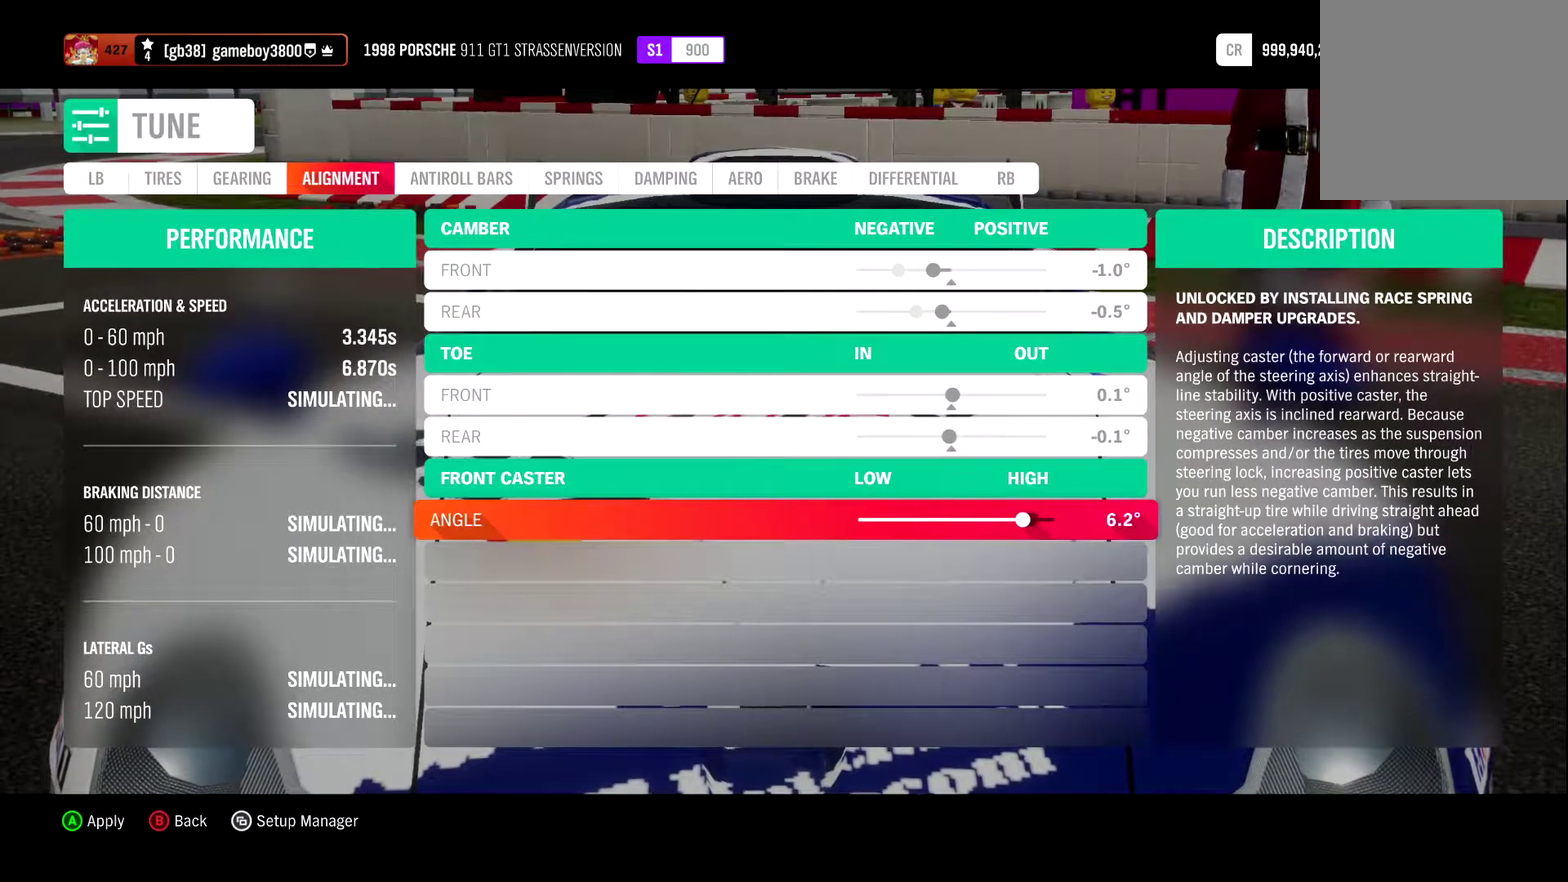
{"dt_ms": 800, "buttons": [], "left_stick": "center", "right_stick": "center", "events": [[17, "DPAD_LEFT", "up"], [100, "DPAD_LEFT", "down"], [183, "DPAD_LEFT", "up"], [283, "DPAD_LEFT", "down"], [350, "DPAD_LEFT", "up"], [433, "R1", "down"], [533, "R1", "up"]]}
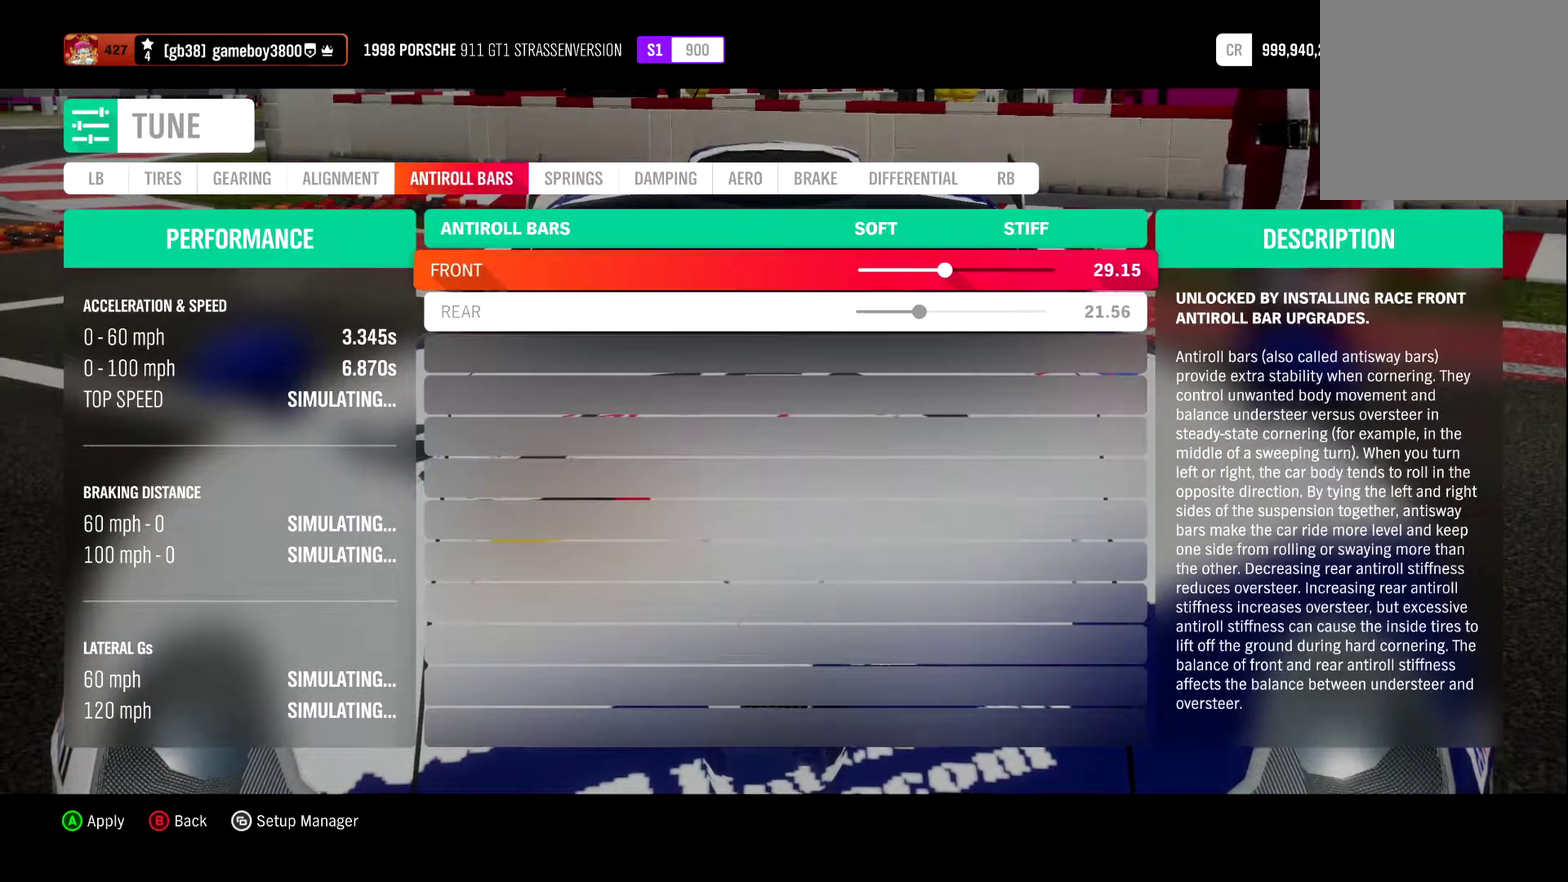
{"dt_ms": 300, "buttons": ["R1"], "left_stick": "center", "right_stick": "center", "events": [[300, "R1", "down"]]}
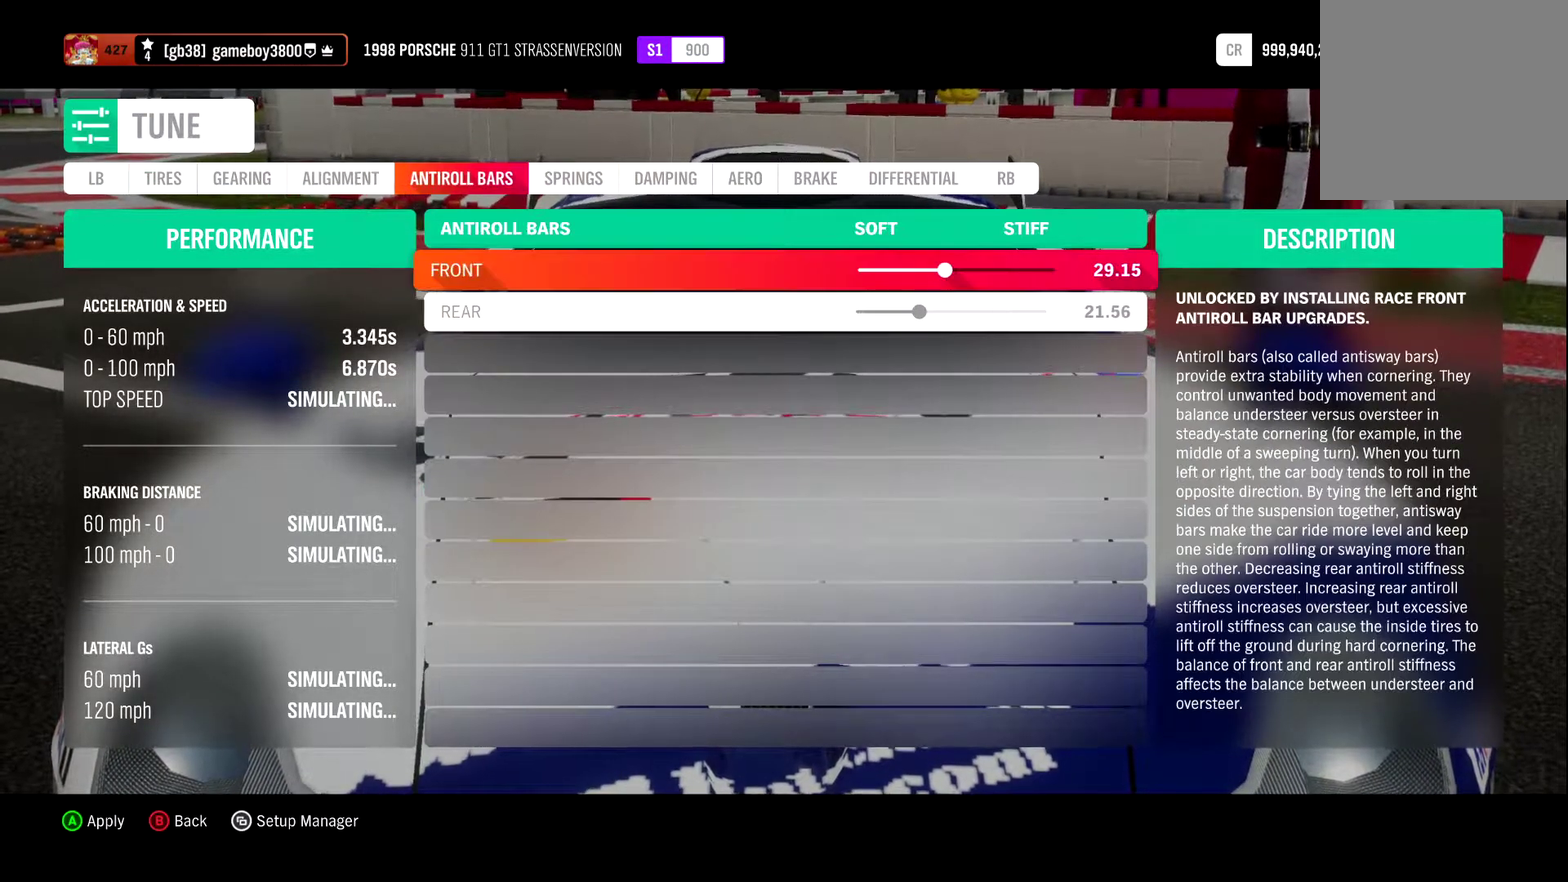
{"dt_ms": 500, "buttons": ["L1", "DPAD_DOWN"], "left_stick": "center", "right_stick": "center", "events": [[83, "R1", "up"], [483, "L1", "down"], [500, "DPAD_DOWN", "down"]]}
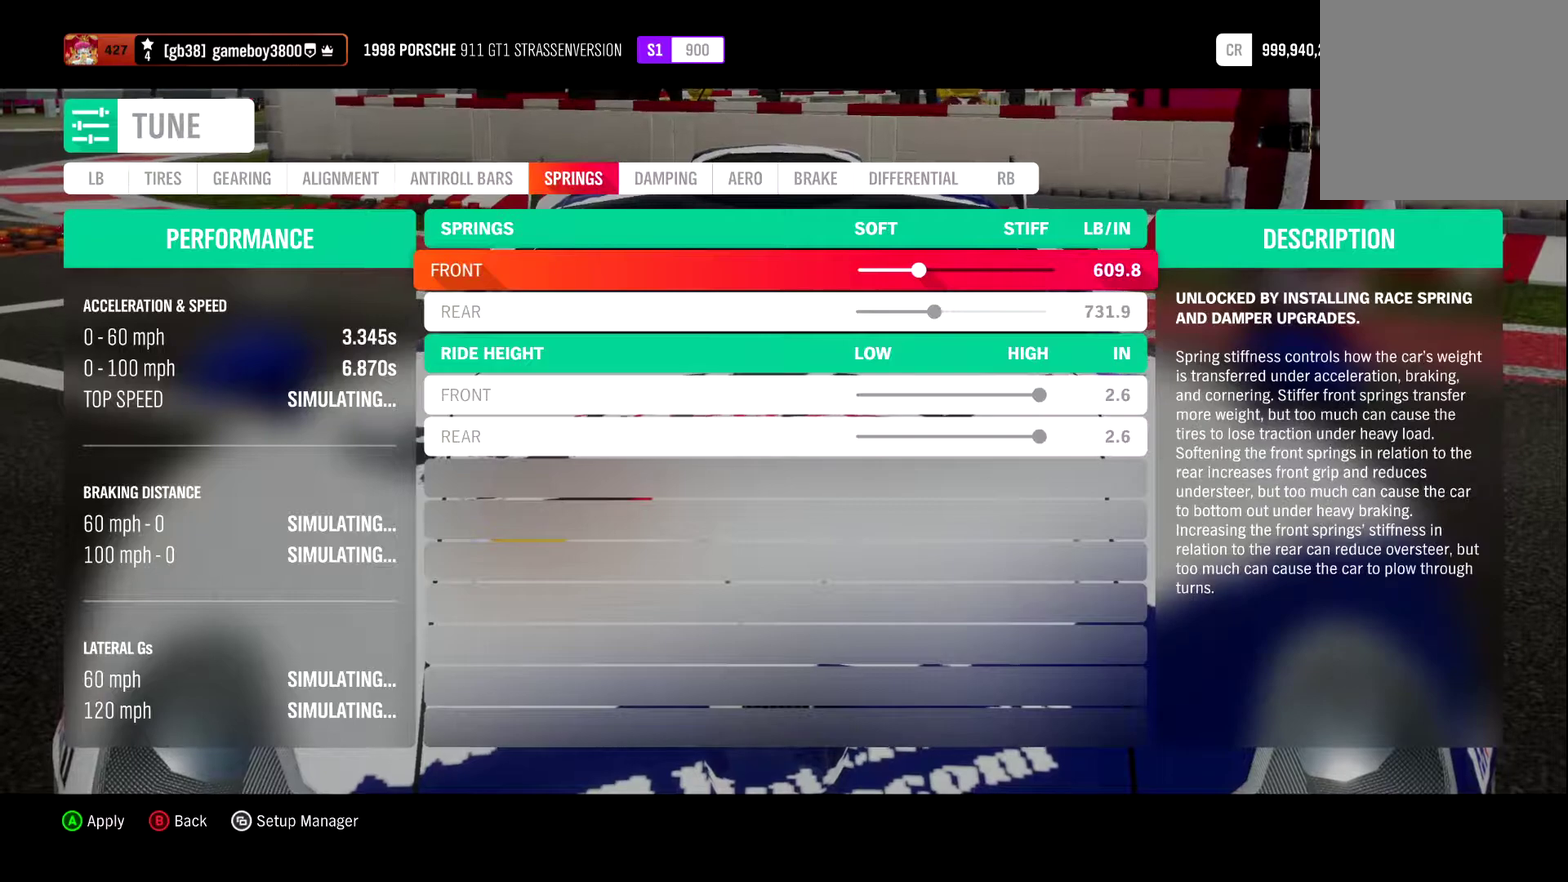
{"dt_ms": 400, "buttons": [], "left_stick": "center", "right_stick": "center", "events": [[67, "L1", "up"], [83, "DPAD_DOWN", "up"]]}
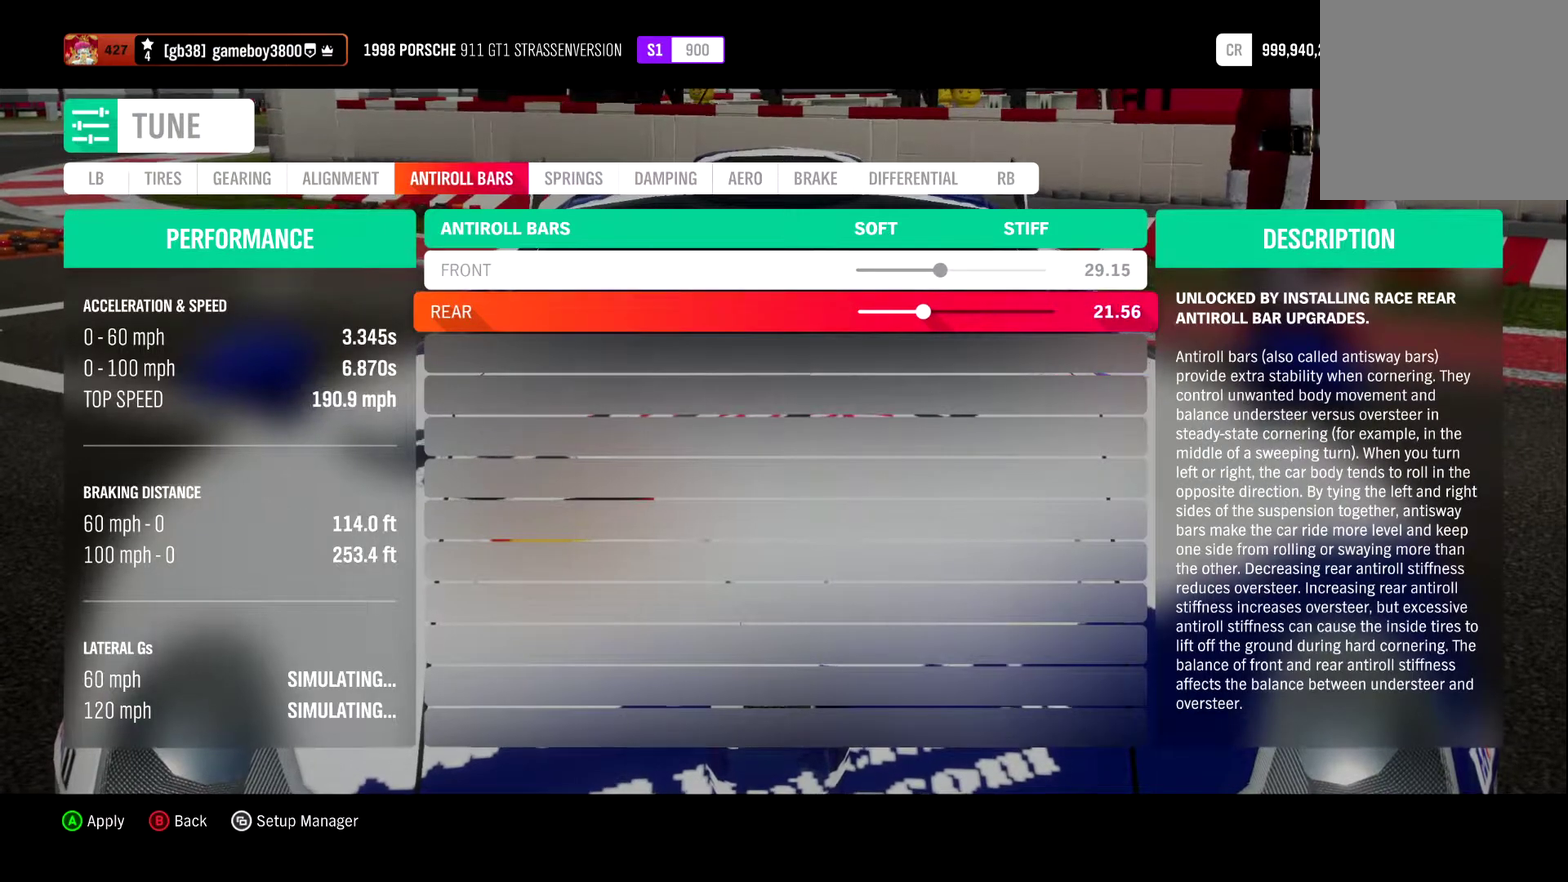
{"dt_ms": 600, "buttons": ["DPAD_RIGHT"], "left_stick": "center", "right_stick": "center", "events": [[133, "DPAD_RIGHT", "down"]]}
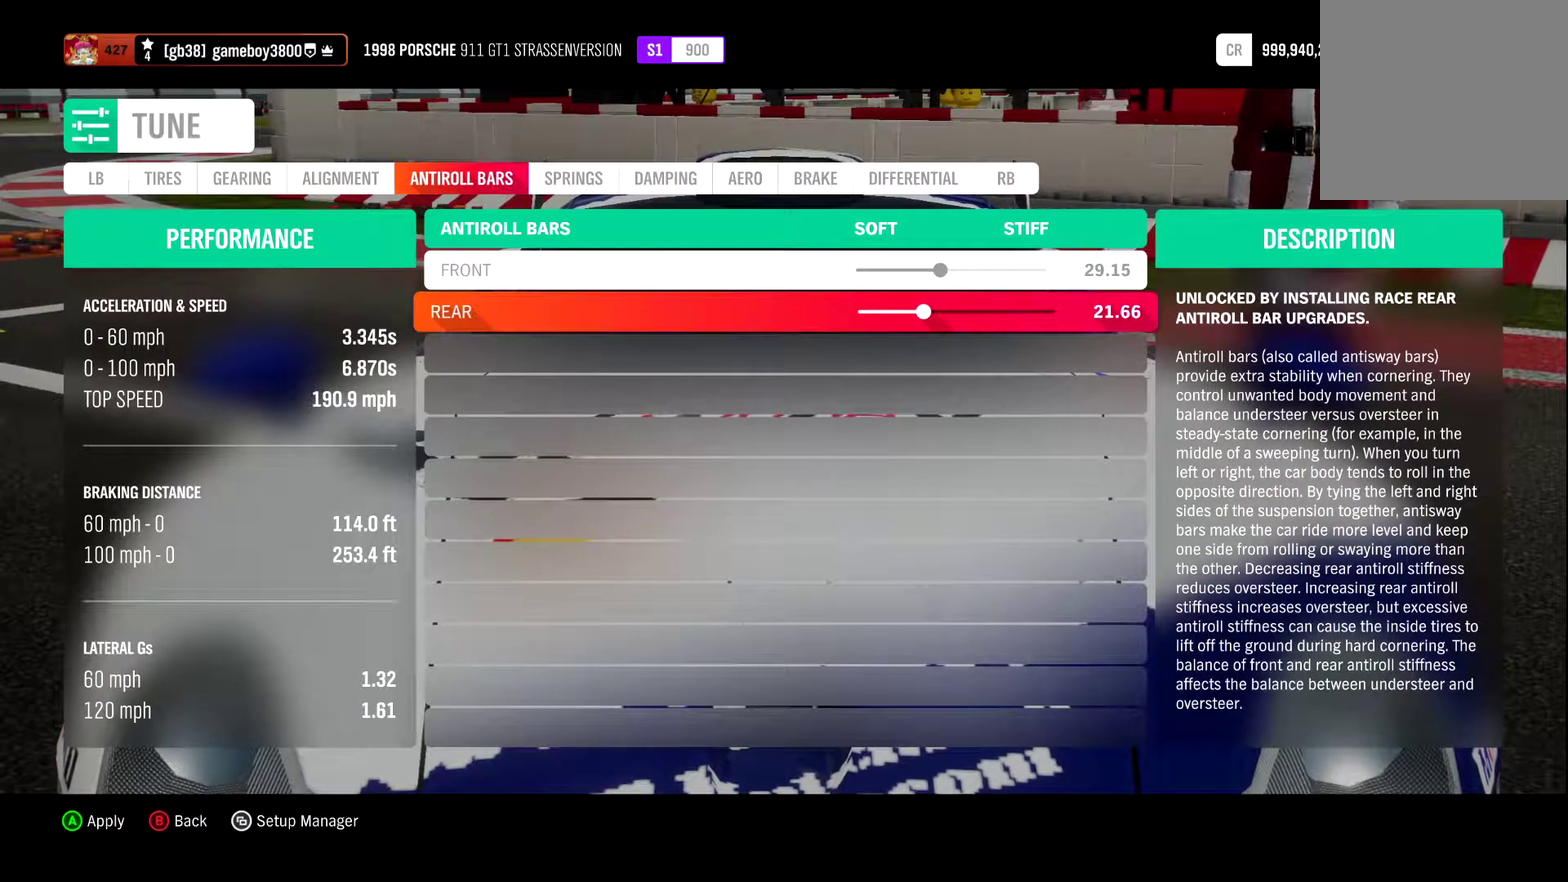
{"dt_ms": 700, "buttons": ["DPAD_RIGHT"], "left_stick": "center", "right_stick": "center", "events": []}
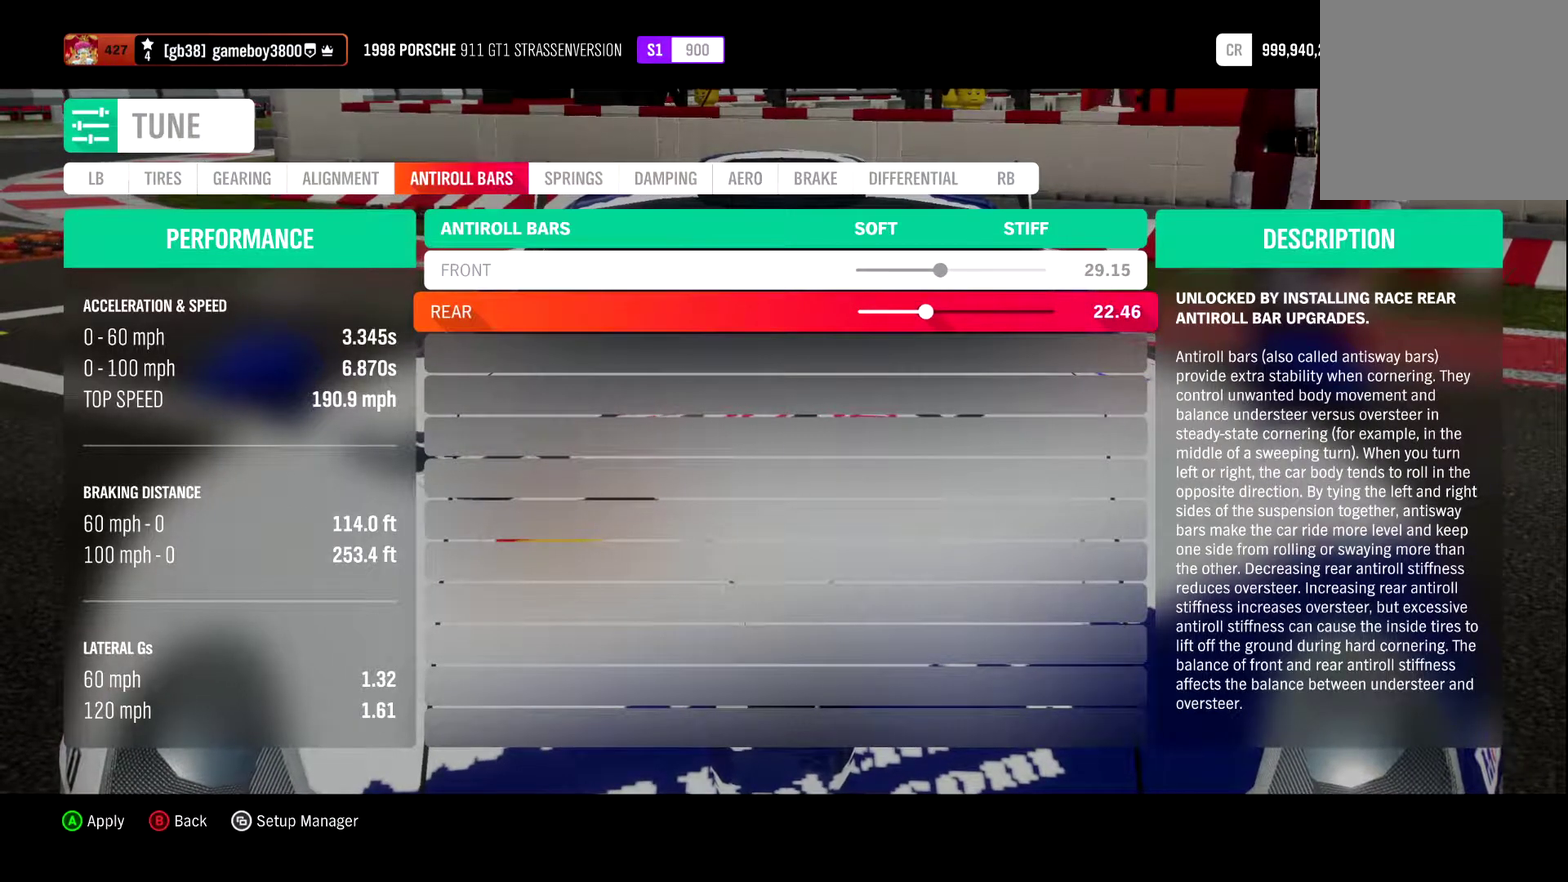
{"dt_ms": 300, "buttons": ["DPAD_RIGHT"], "left_stick": "center", "right_stick": "center", "events": []}
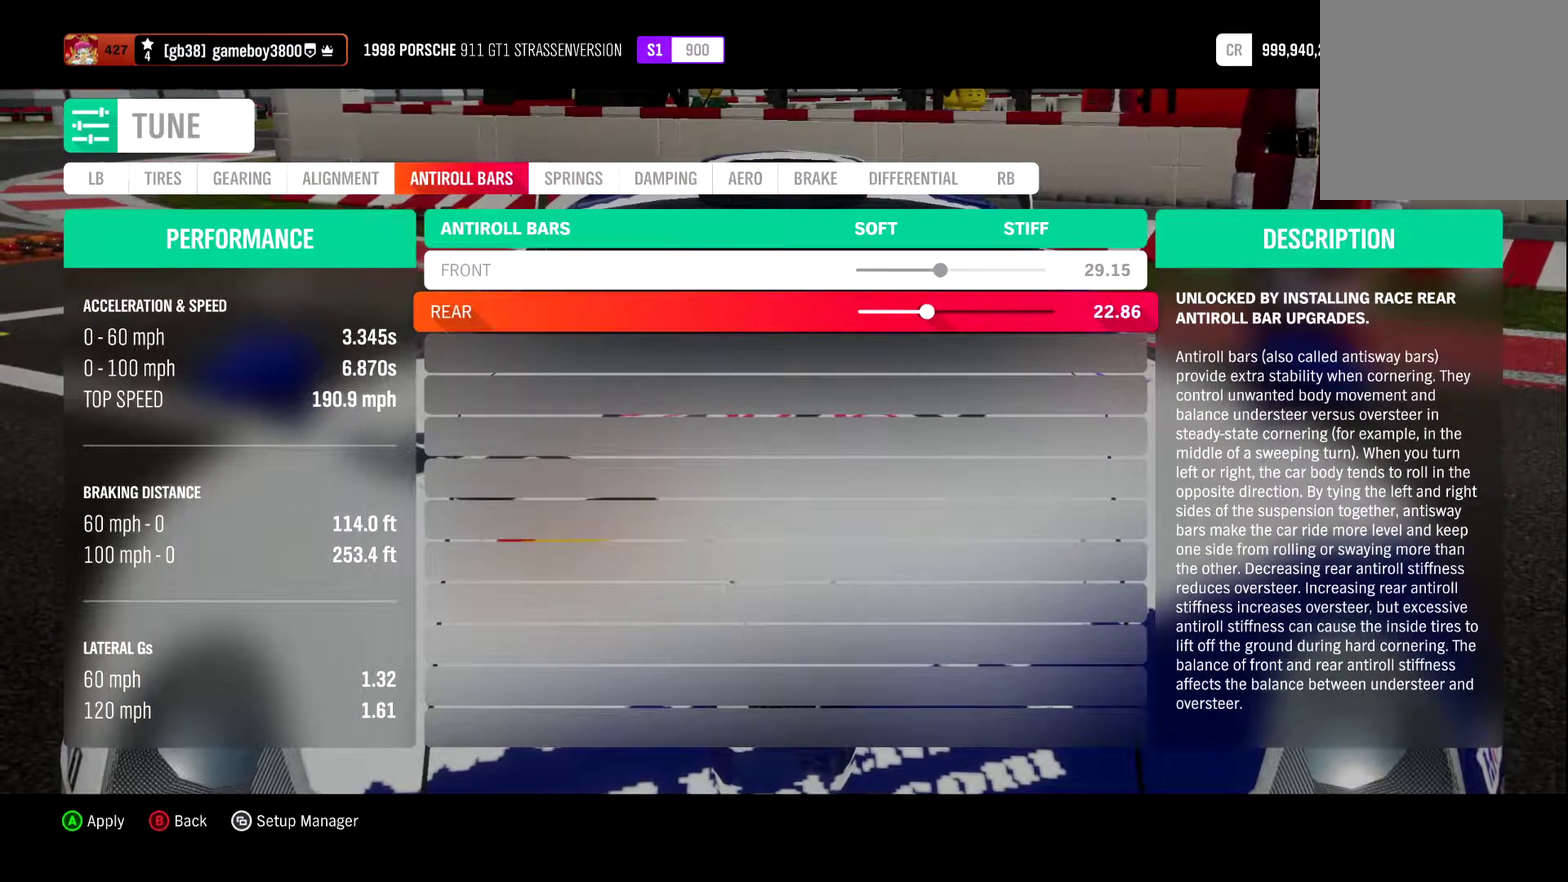
{"dt_ms": 500, "buttons": ["DPAD_RIGHT"], "left_stick": "center", "right_stick": "center", "events": []}
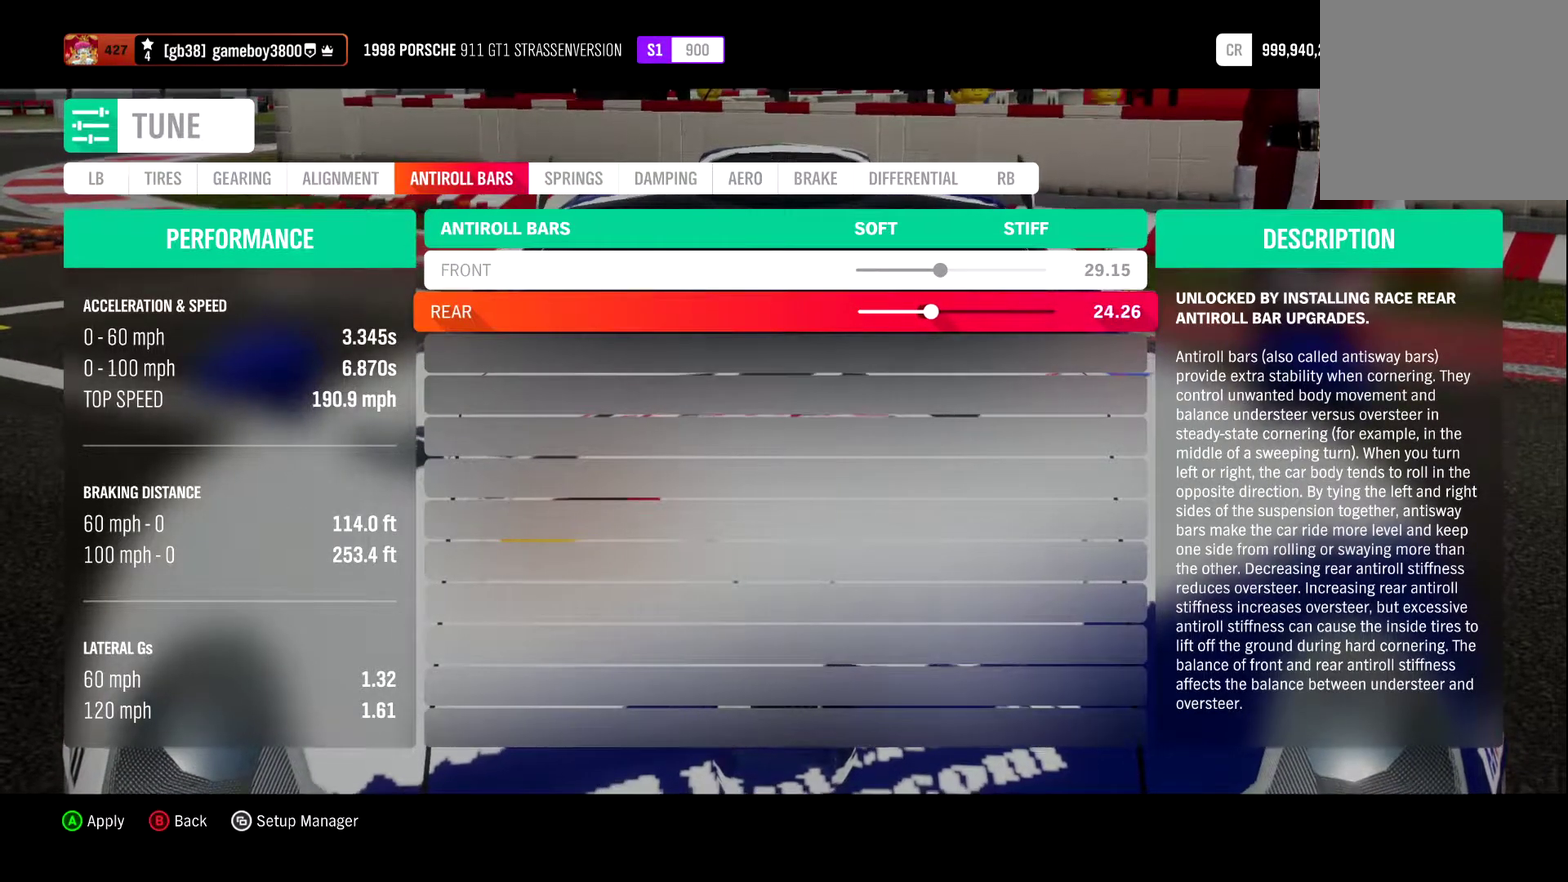
{"dt_ms": 400, "buttons": ["R1"], "left_stick": "center", "right_stick": "center", "events": [[317, "DPAD_RIGHT", "up"], [350, "R1", "down"]]}
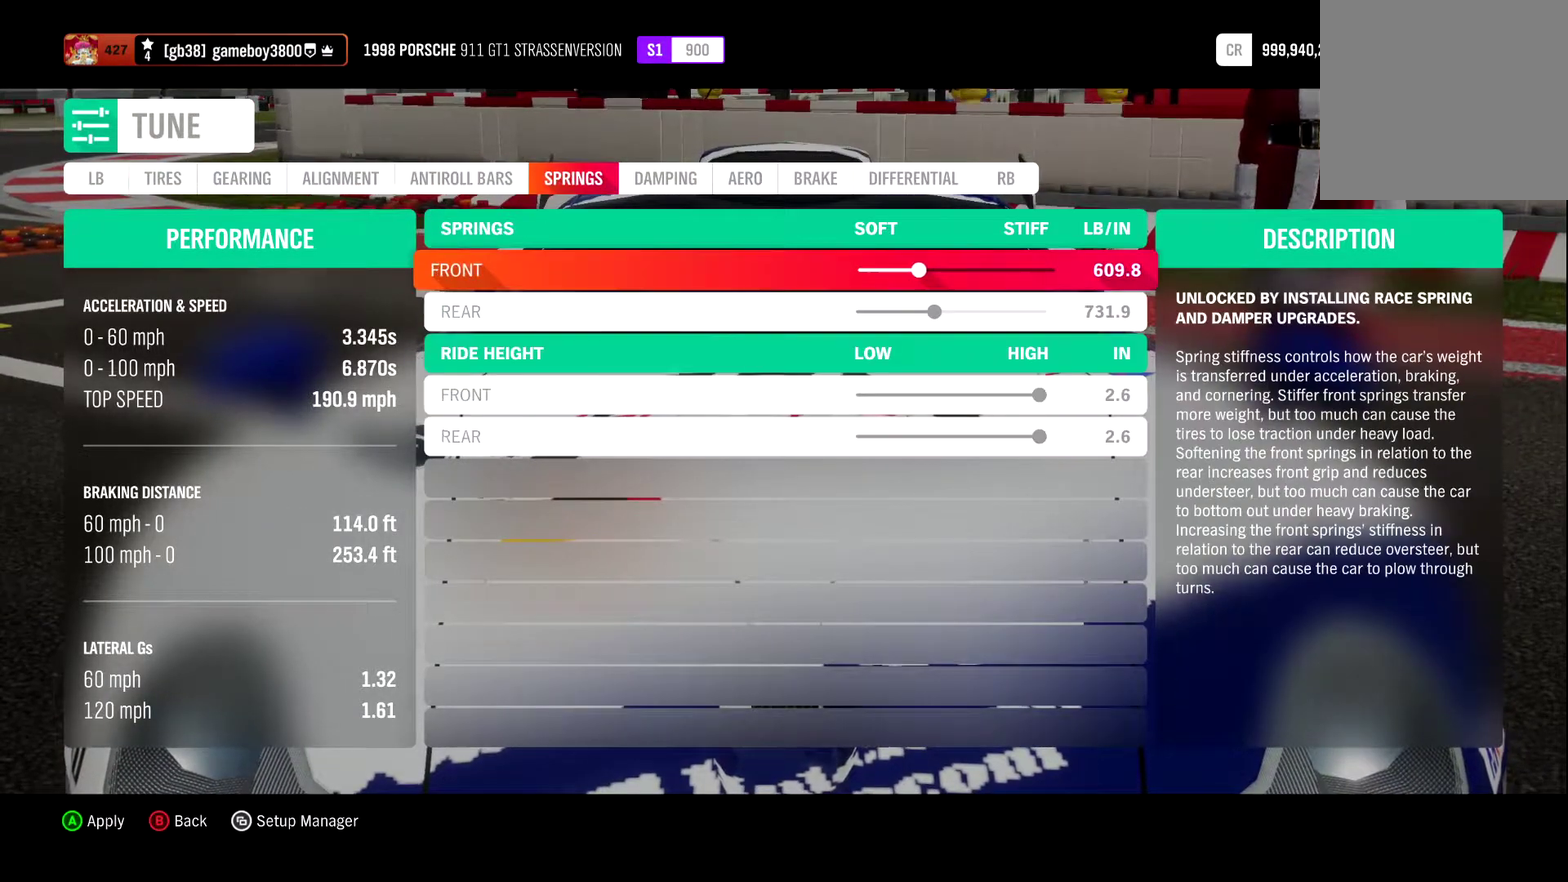
{"dt_ms": 600, "buttons": [], "left_stick": "center", "right_stick": "center", "events": [[50, "R1", "up"], [517, "DPAD_DOWN", "down"], [600, "DPAD_DOWN", "up"]]}
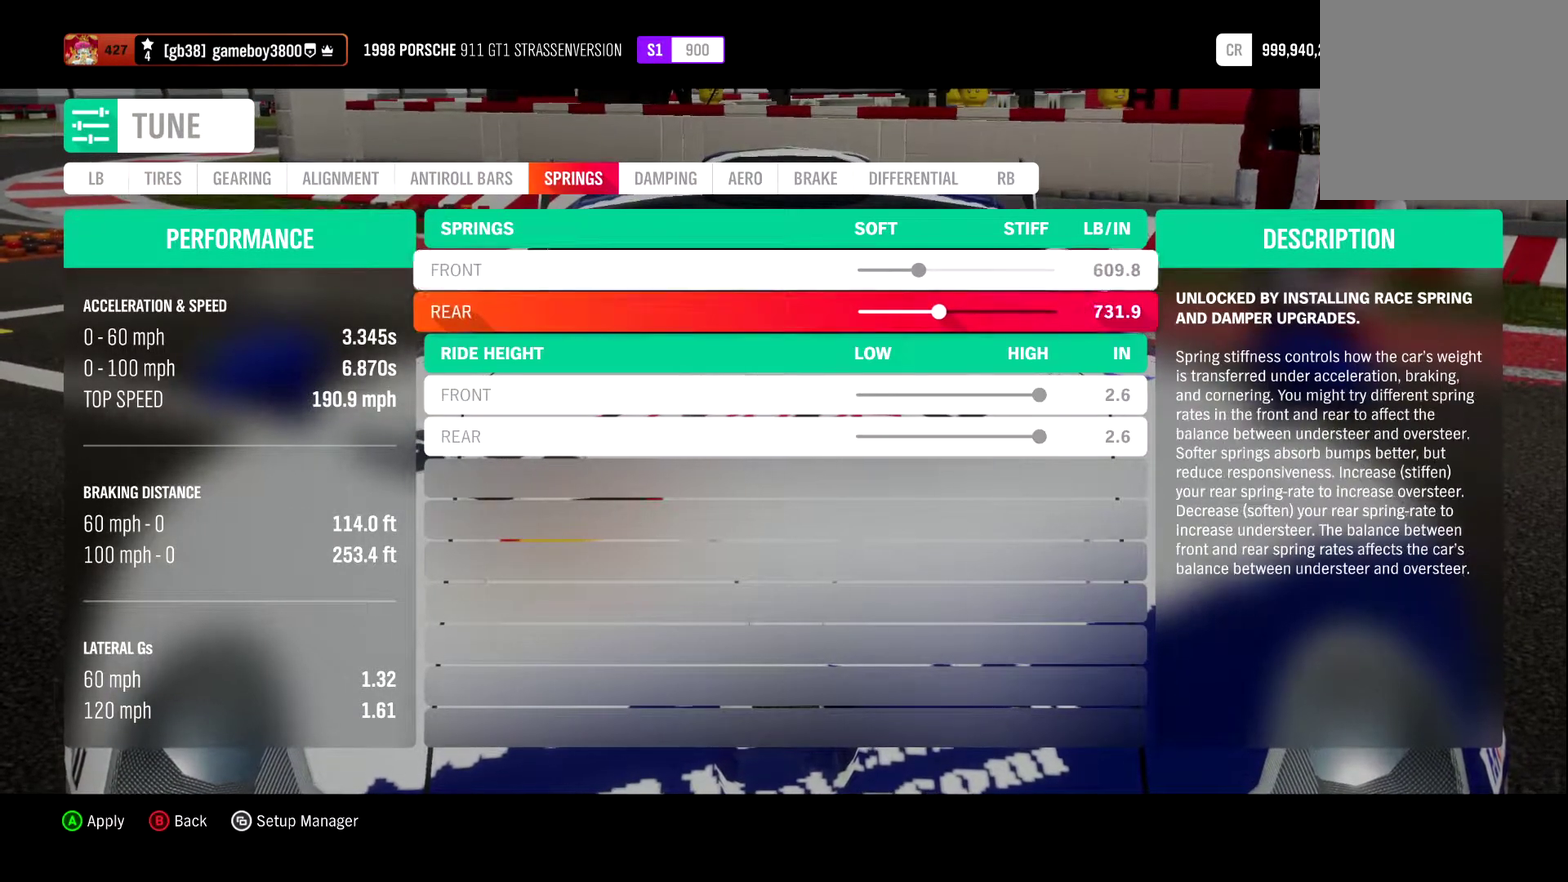
{"dt_ms": 400, "buttons": ["DPAD_LEFT"], "left_stick": "center", "right_stick": "center", "events": [[100, "DPAD_DOWN", "down"], [183, "DPAD_DOWN", "up"], [383, "DPAD_LEFT", "down"]]}
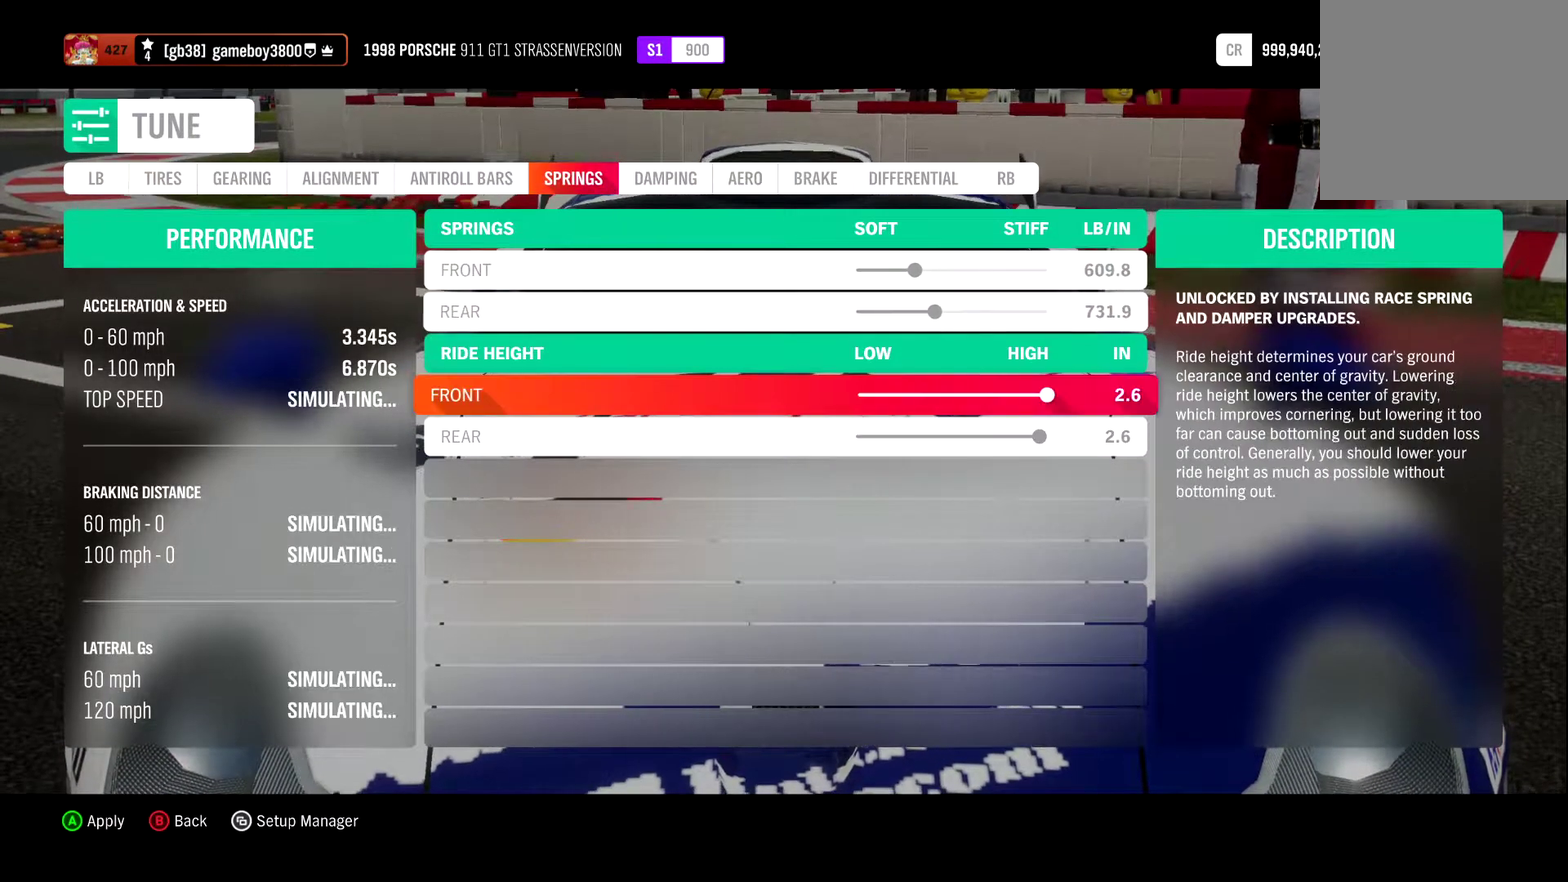
{"dt_ms": 600, "buttons": ["DPAD_LEFT"], "left_stick": "center", "right_stick": "center", "events": []}